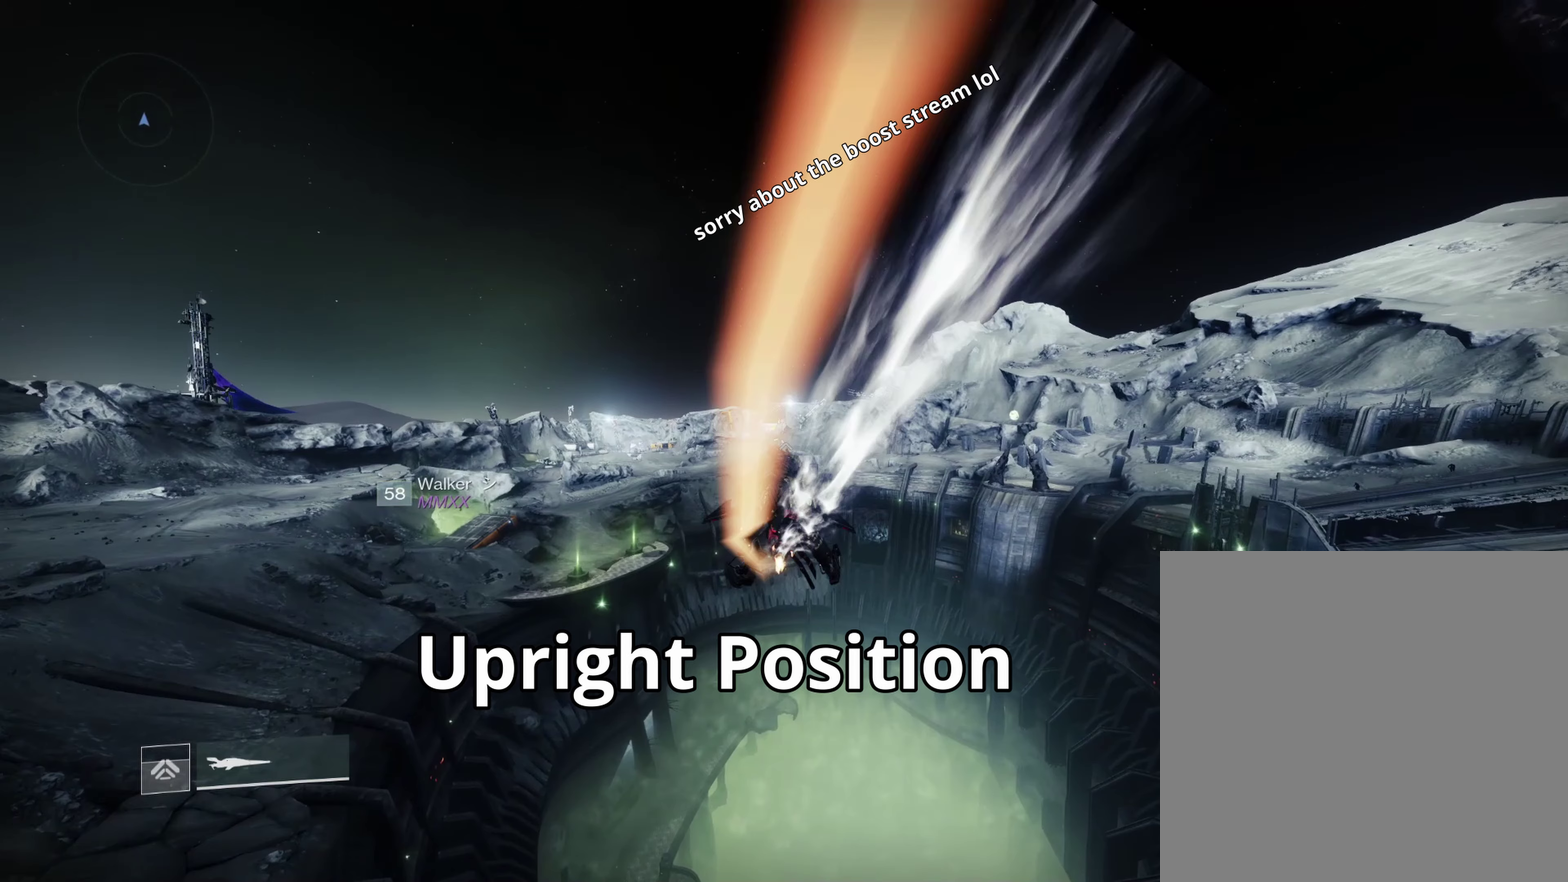
Gameplay with a controller (Xbox layout); each line is a JSON object with the inputs held at the frame after it (dt_ms = milliseconds from this image to that frame). "events" lists button and stick changes between this image and that frame as [ms after this image, input, new state], when the widget could be followed in between.
{"dt_ms": 500, "buttons": ["L2"], "left_stick": "down-left", "right_stick": "center"}
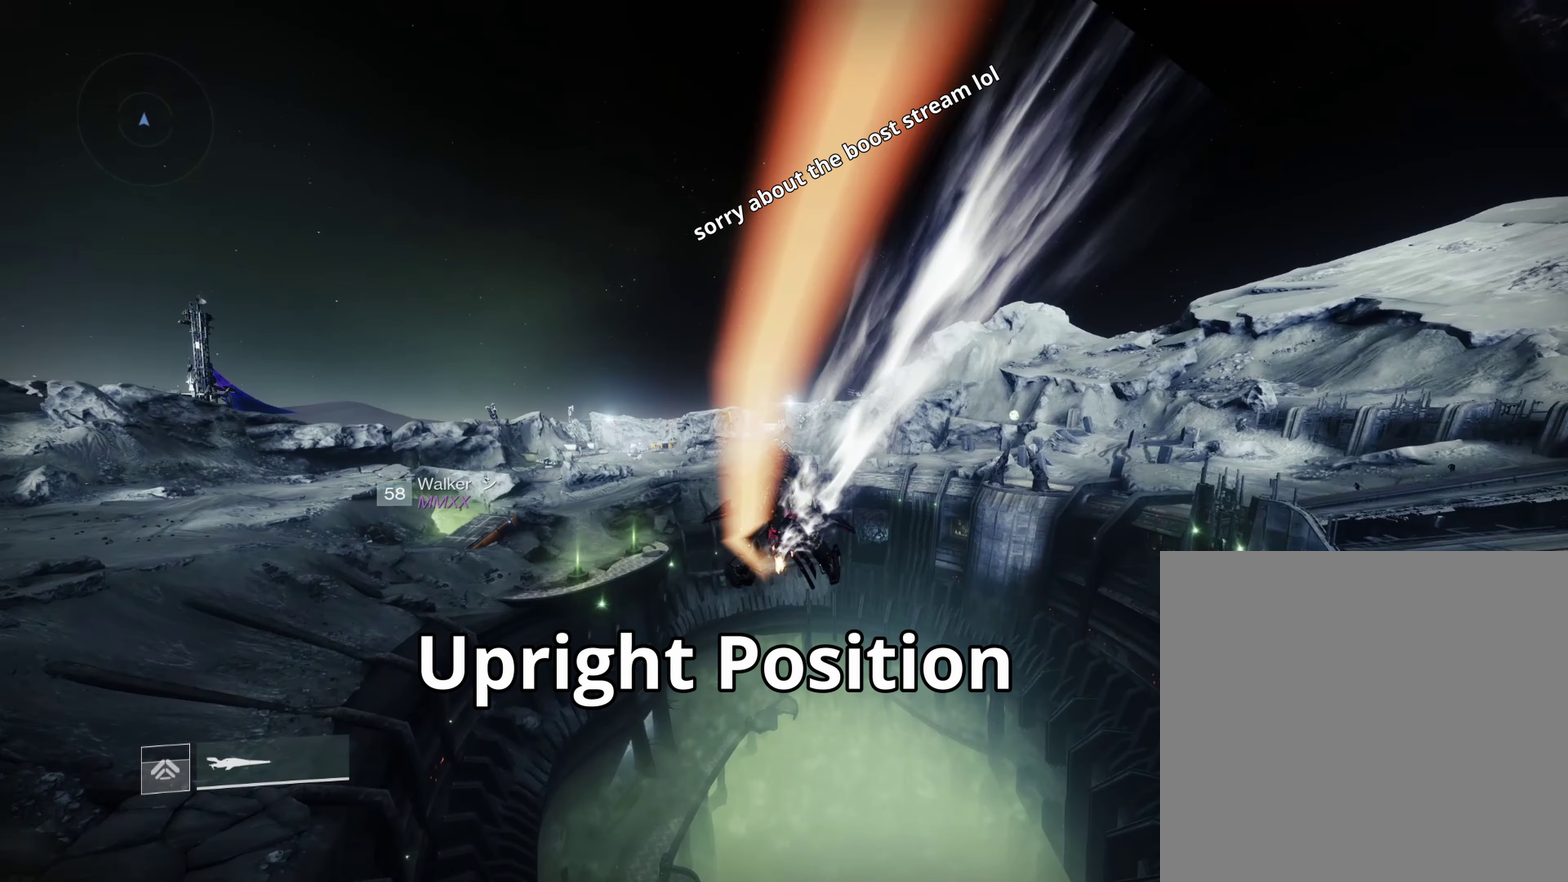
{"dt_ms": 500, "buttons": ["L2"], "left_stick": "down-left", "right_stick": "center", "events": []}
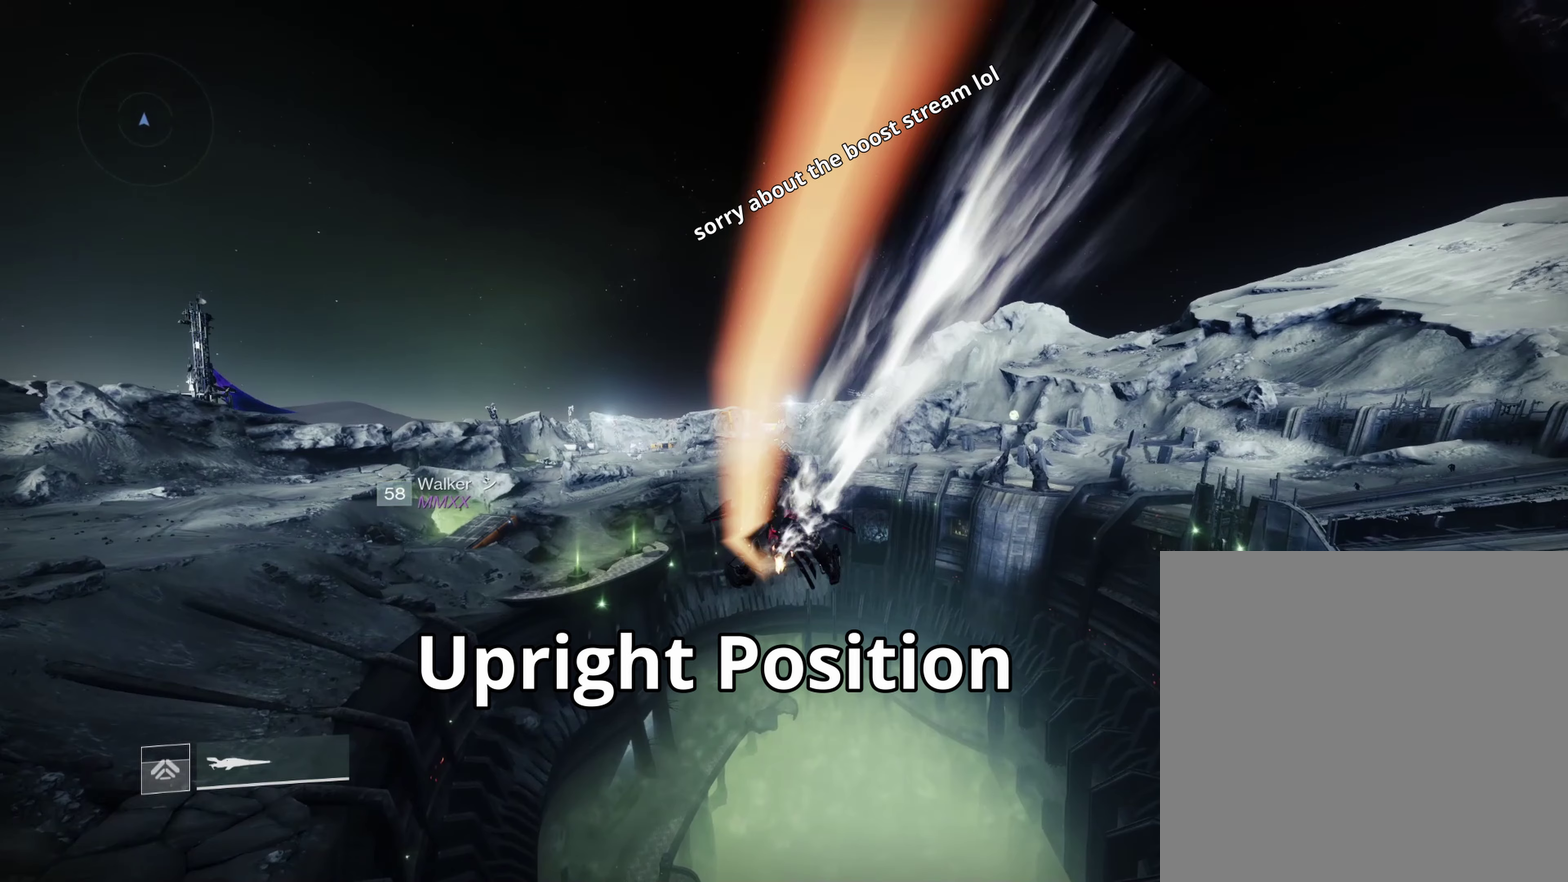
{"dt_ms": 500, "buttons": ["L2"], "left_stick": "down-left", "right_stick": "center", "events": []}
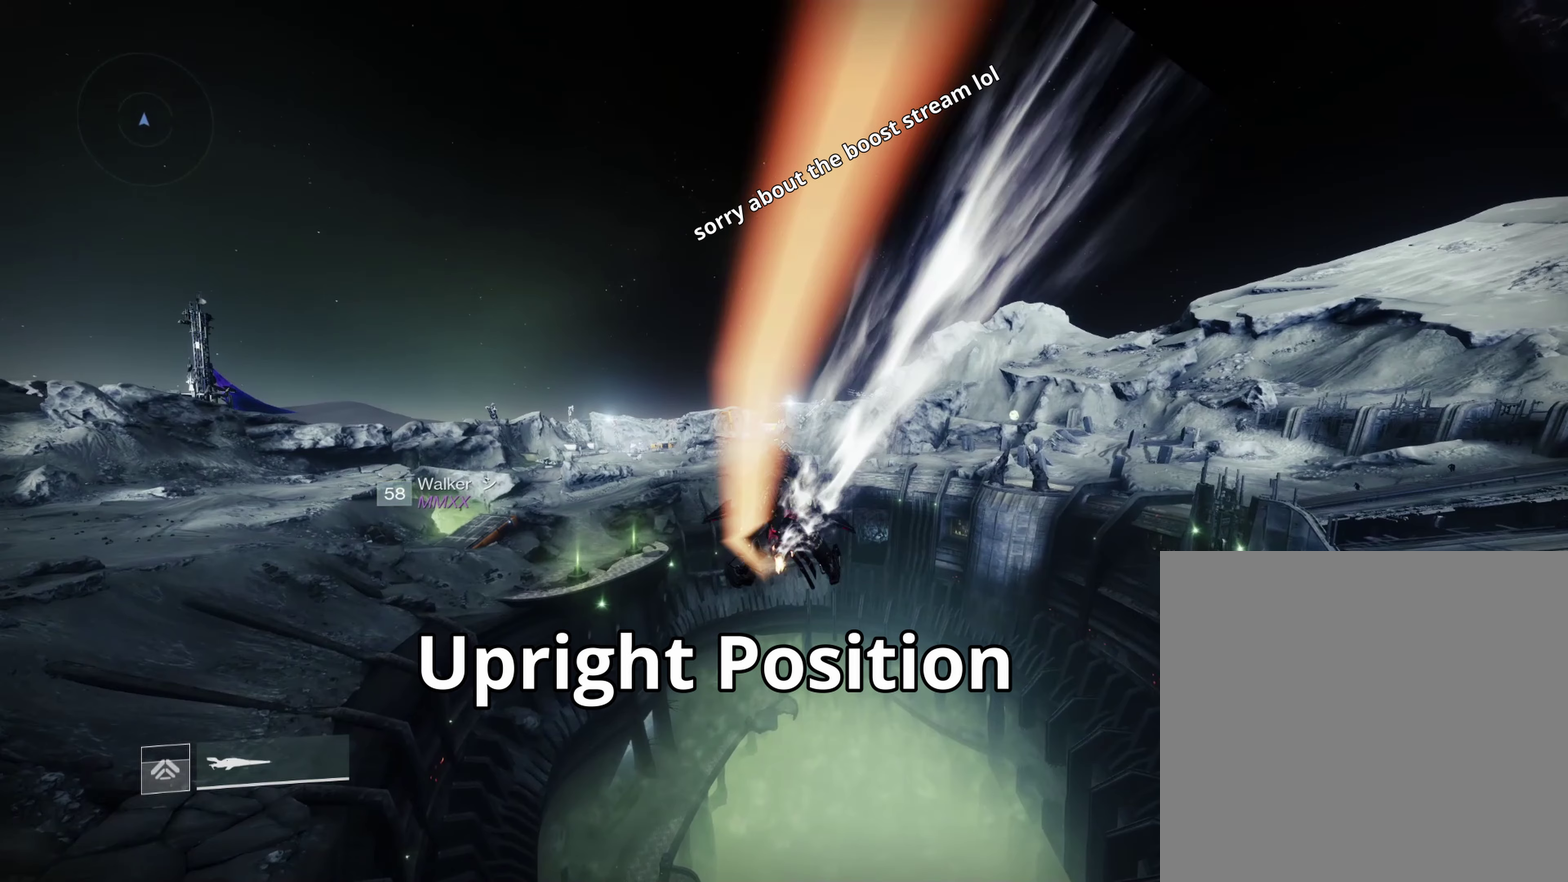
{"dt_ms": 500, "buttons": ["L2"], "left_stick": "down-left", "right_stick": "center", "events": []}
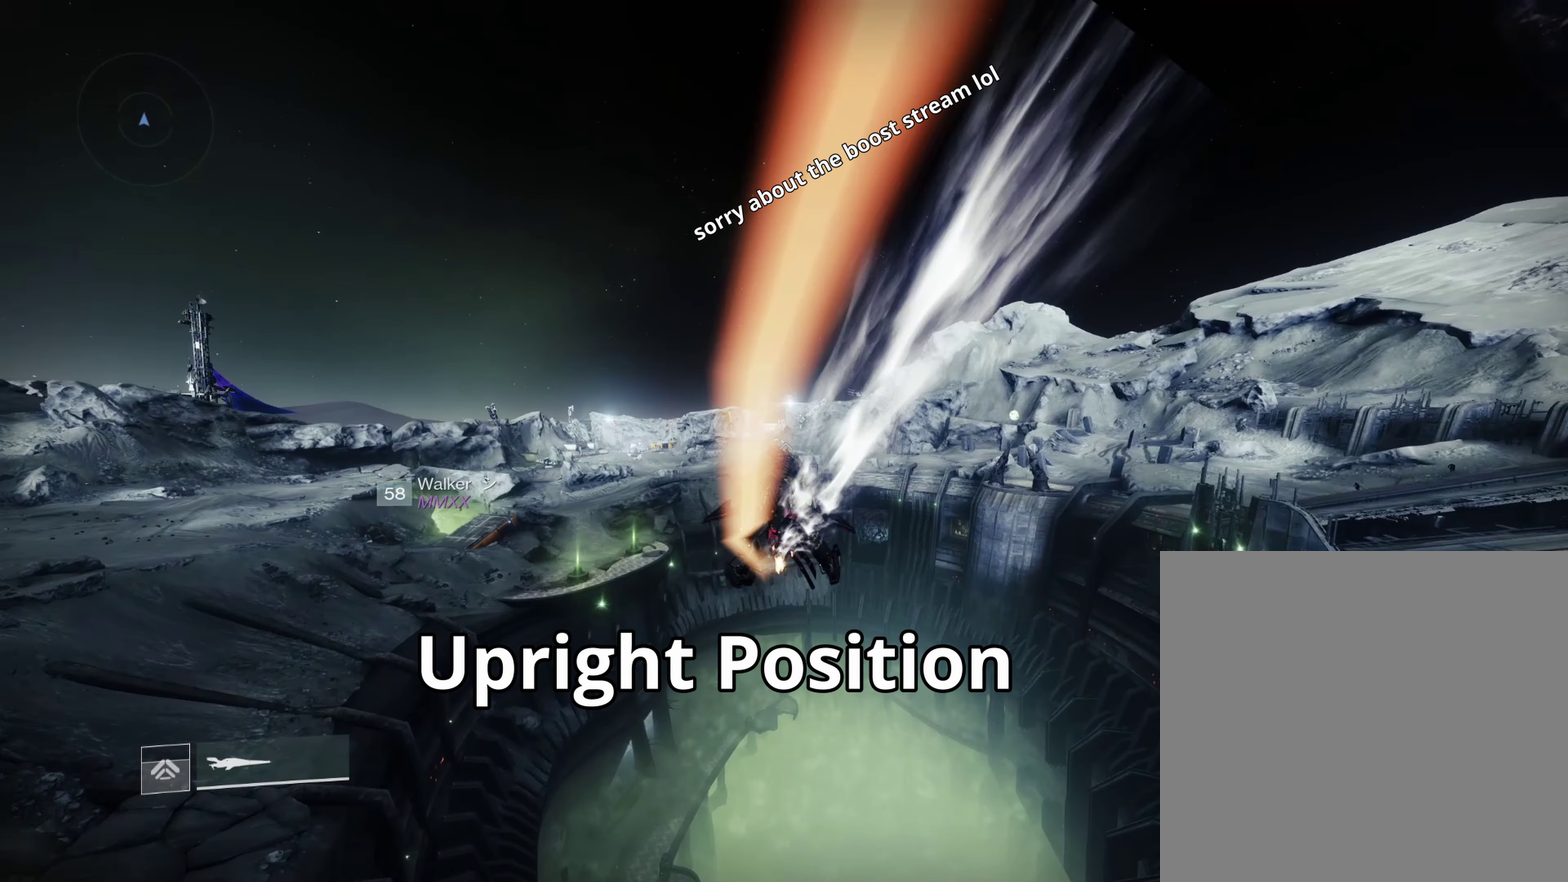
{"dt_ms": 500, "buttons": ["L2"], "left_stick": "down-left", "right_stick": "center", "events": []}
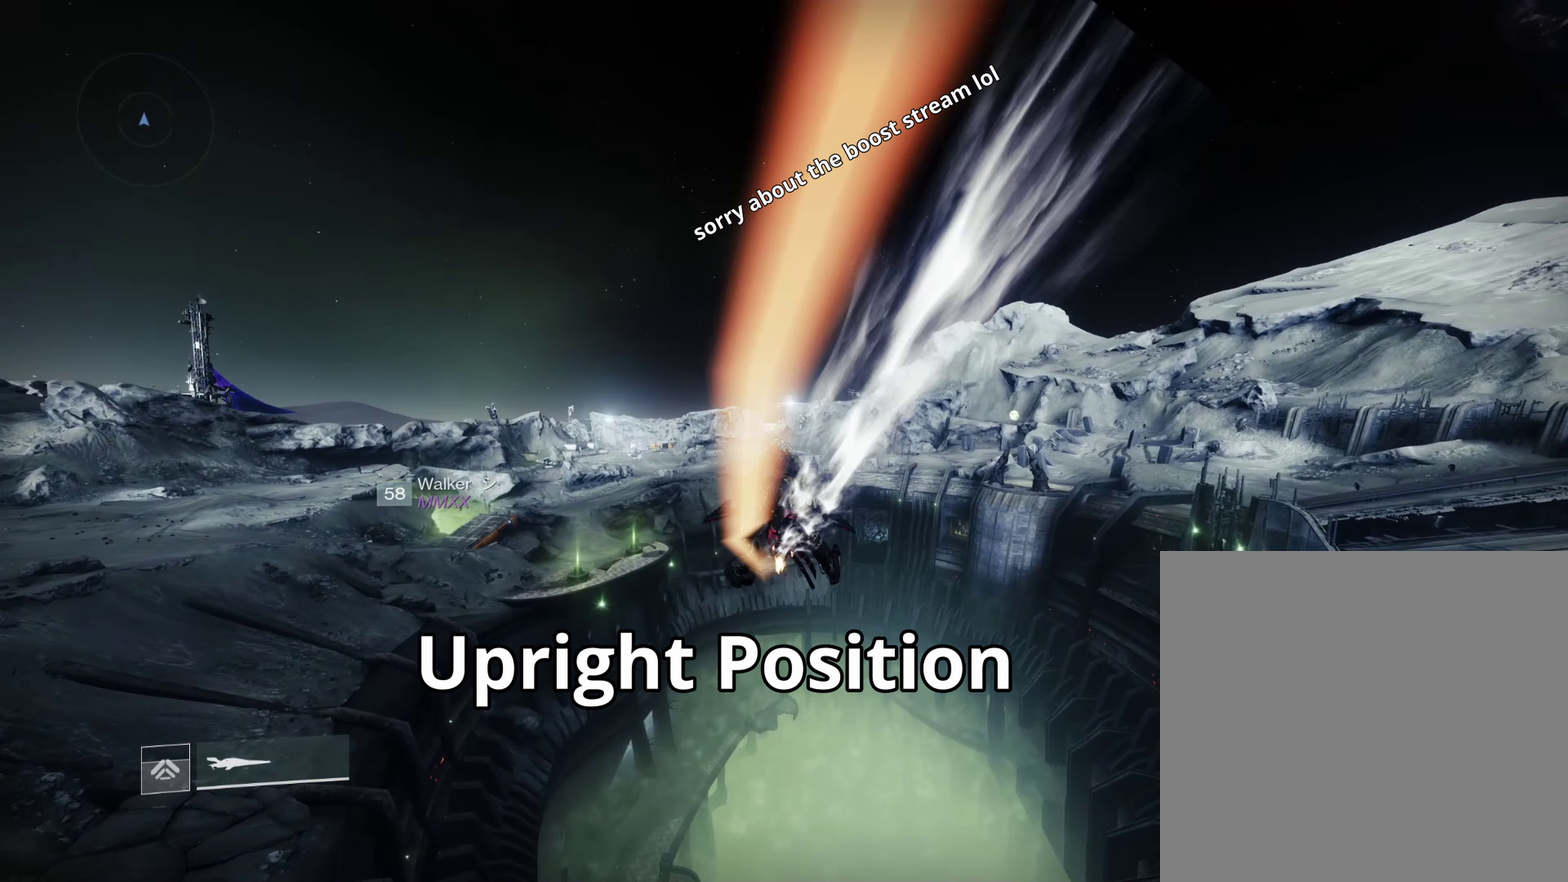
{"dt_ms": 500, "buttons": ["L2"], "left_stick": "down-left", "right_stick": "center", "events": []}
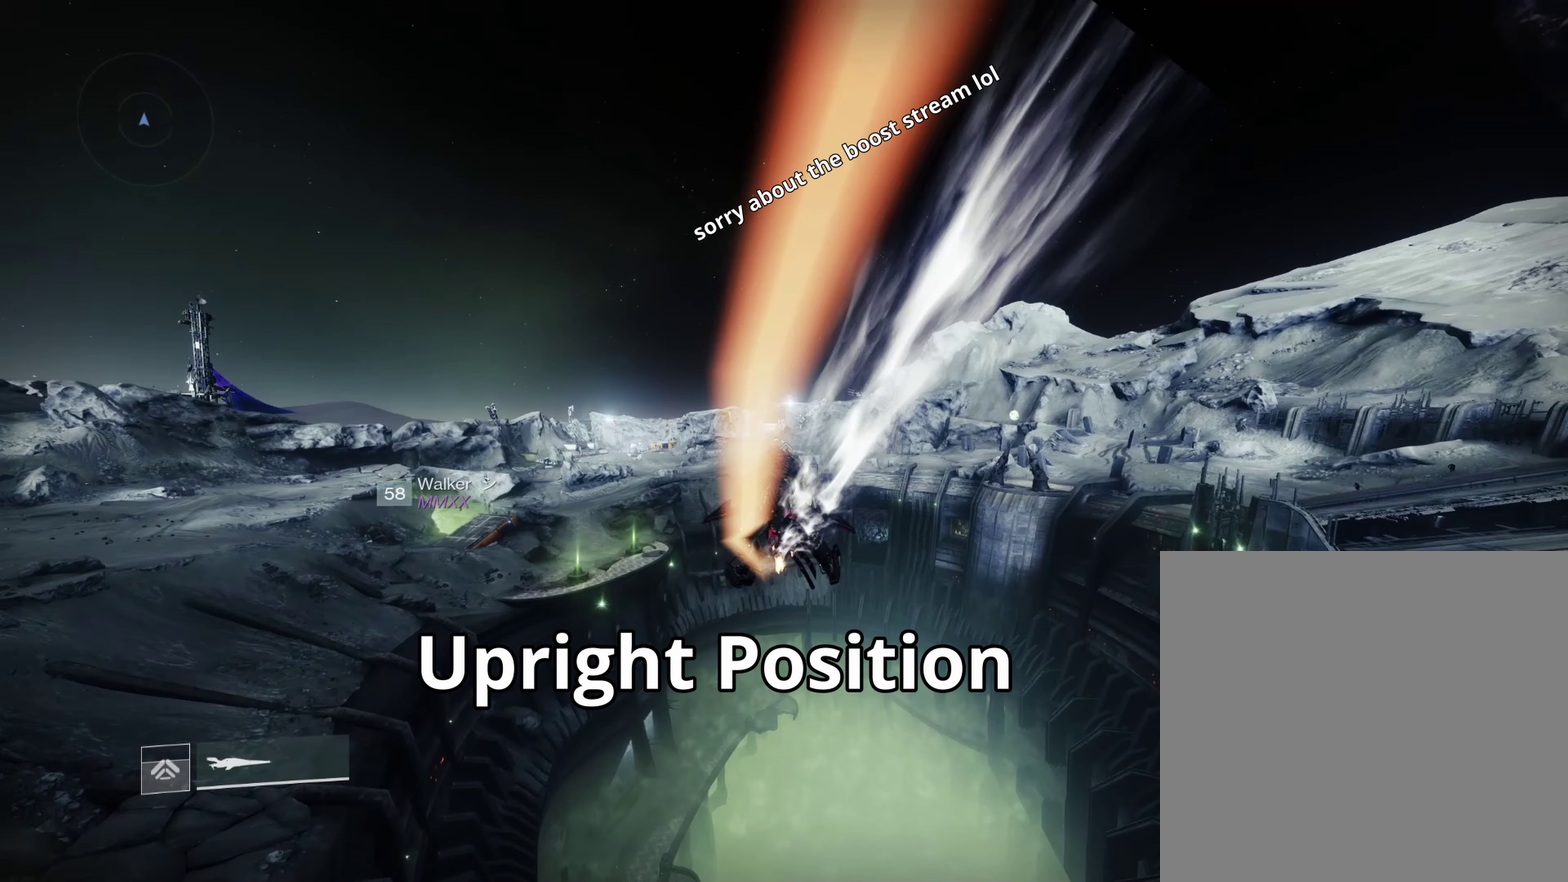
{"dt_ms": 583, "buttons": ["L2", "R2"], "left_stick": "down-left", "right_stick": "center", "events": [[550, "R2", "down"]]}
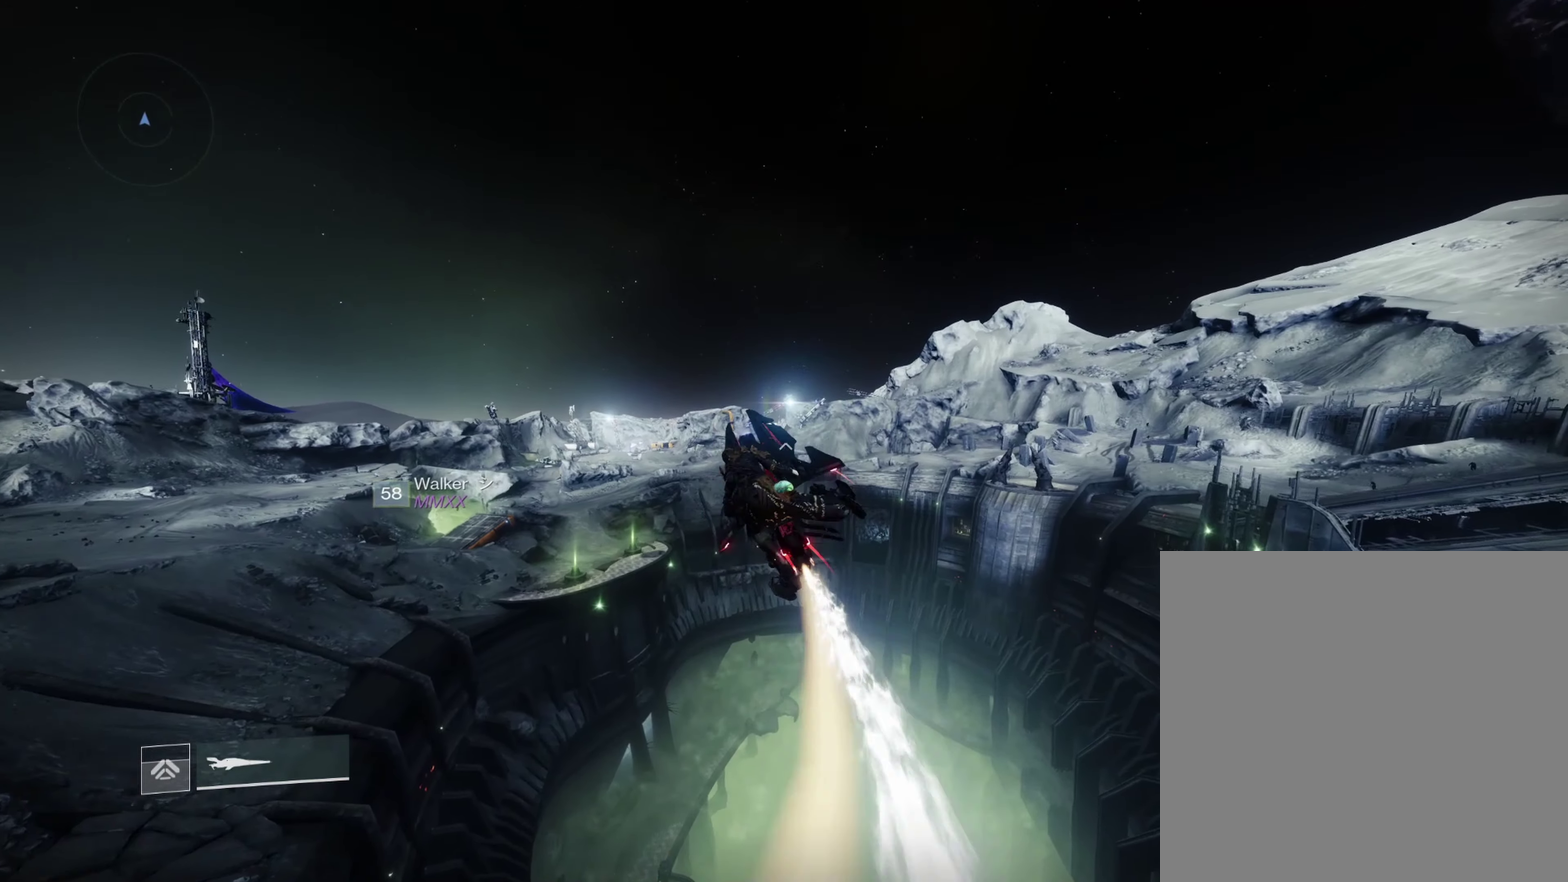
{"dt_ms": 500, "buttons": ["L2"], "left_stick": "center", "right_stick": "center", "events": [[383, "R2", "up"], [383, "left_stick", "center"]]}
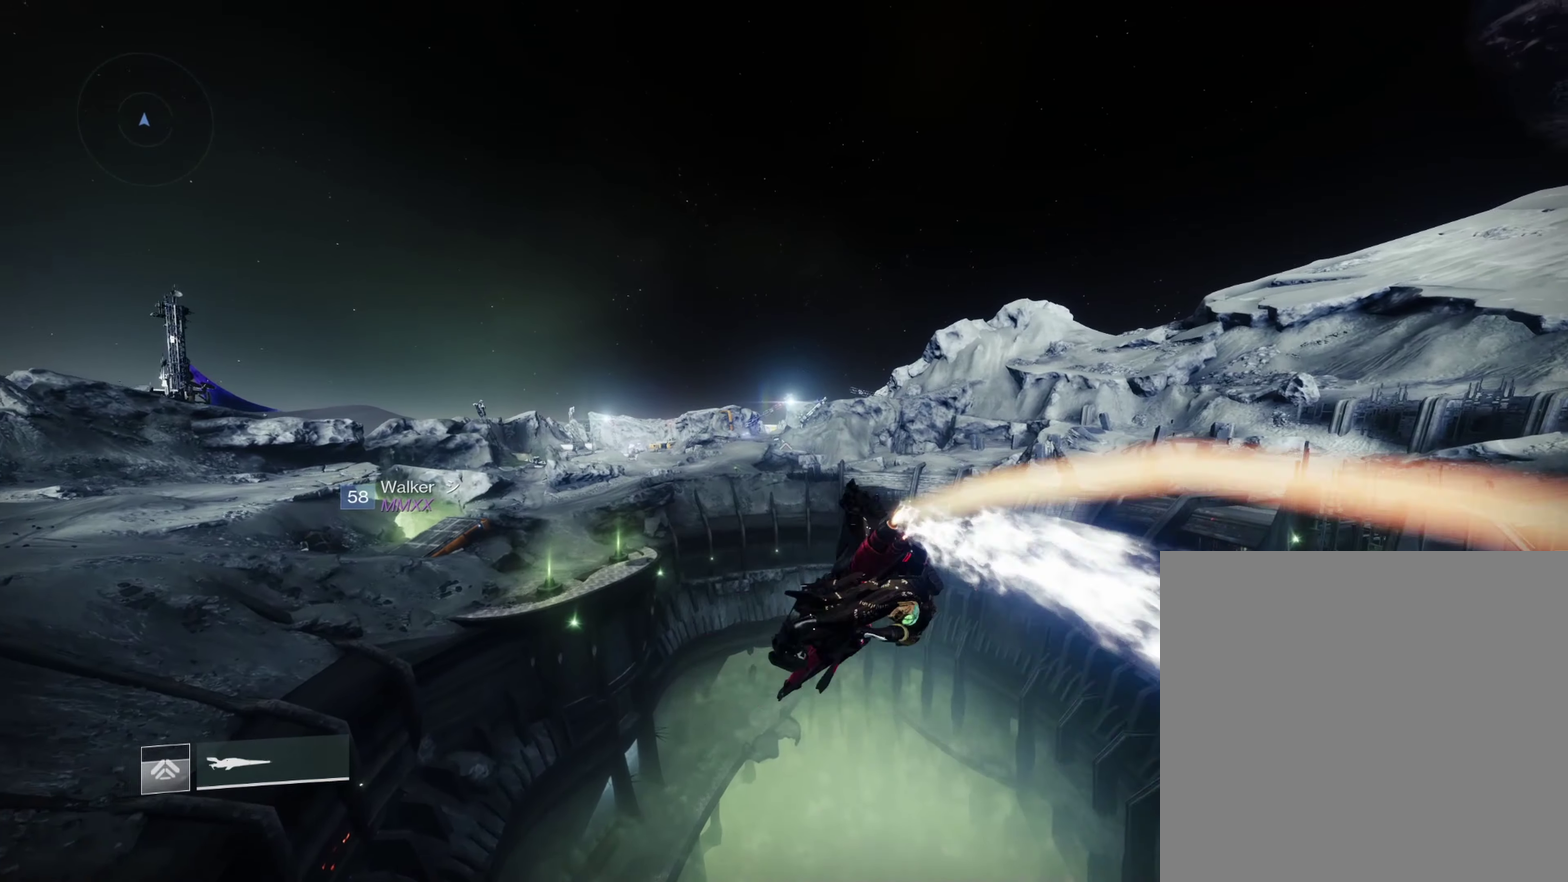
{"dt_ms": 600, "buttons": ["L2", "R2"], "left_stick": "down-left", "right_stick": "center", "events": [[67, "L1", "down"], [183, "L1", "up"], [267, "left_stick", "down-left"], [367, "R2", "down"]]}
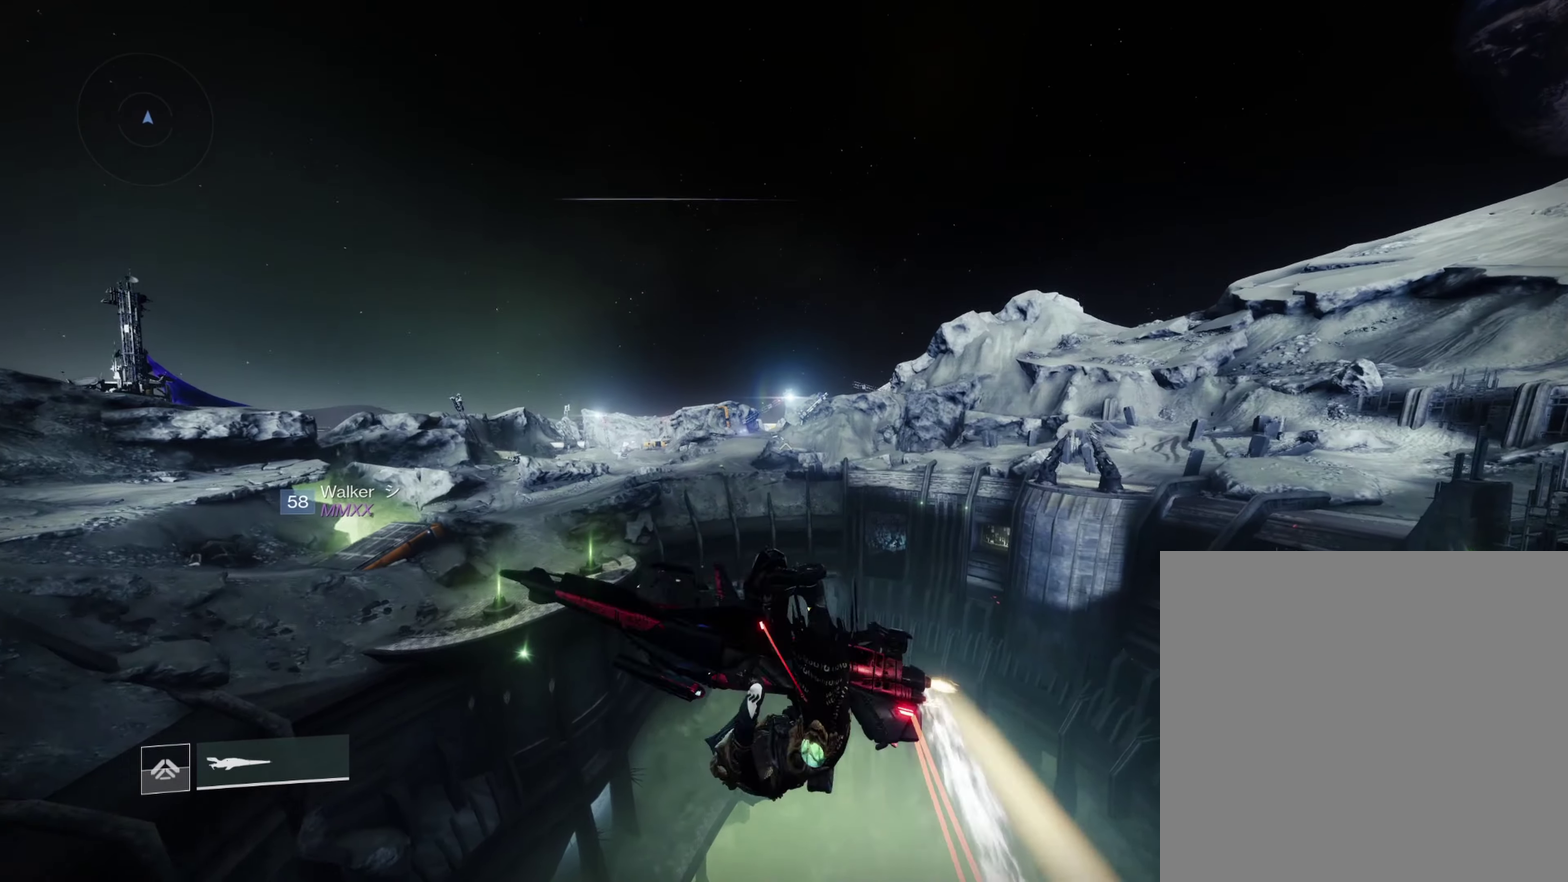
{"dt_ms": 317, "buttons": ["L1", "L2"], "left_stick": "center", "right_stick": "center", "events": [[84, "R2", "up"], [100, "left_stick", "center"], [234, "L1", "down"]]}
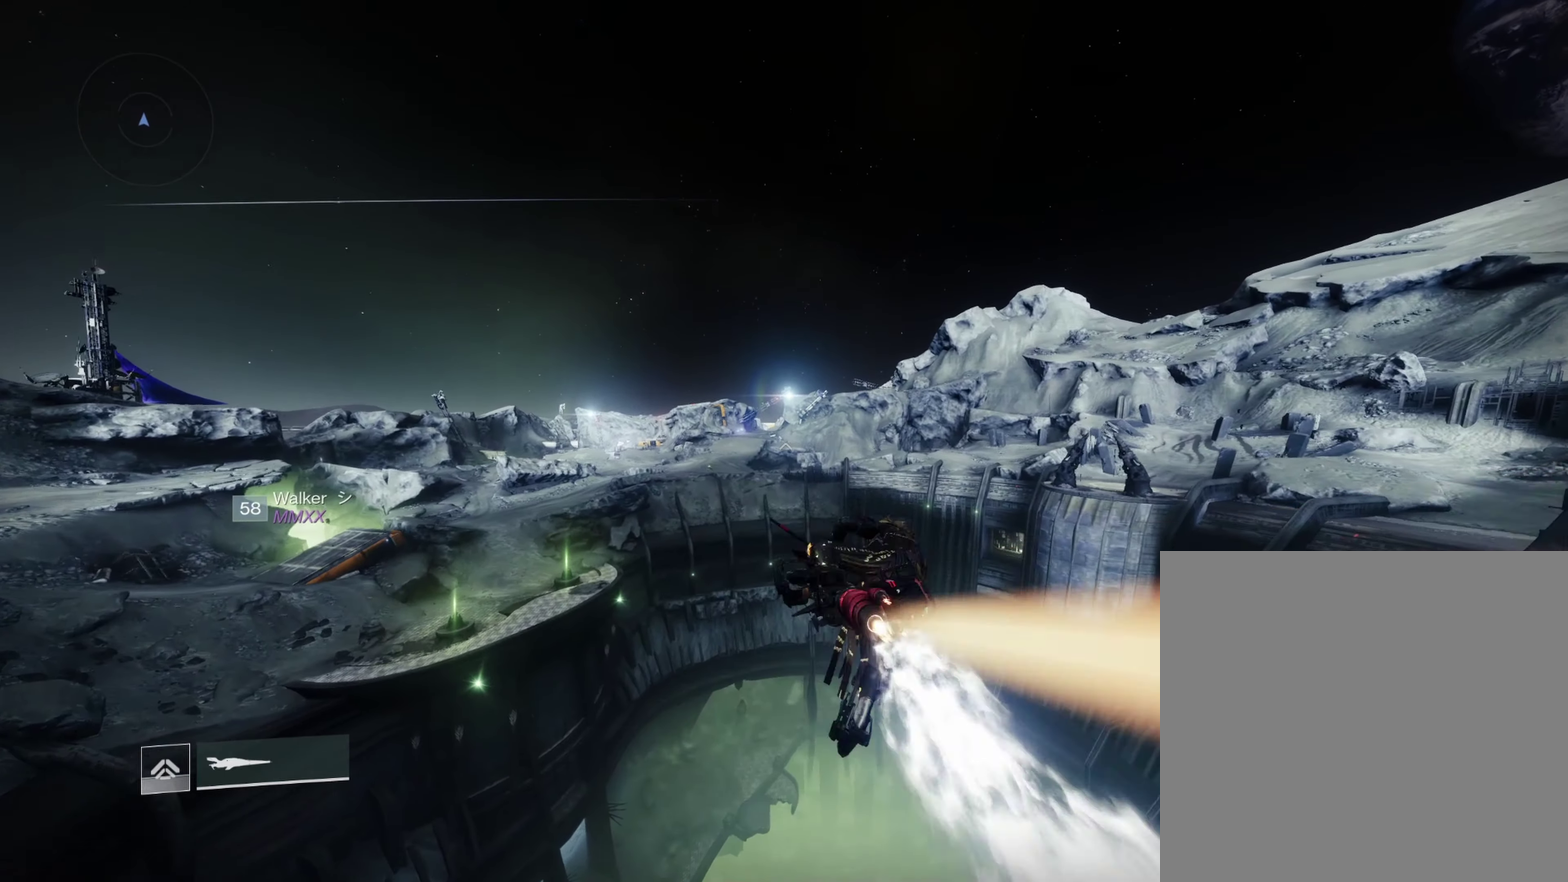
{"dt_ms": 283, "buttons": ["L2", "R2"], "left_stick": "down-left", "right_stick": "center", "events": [[17, "L1", "up"], [67, "left_stick", "down"], [133, "left_stick", "down-left"], [267, "R2", "down"]]}
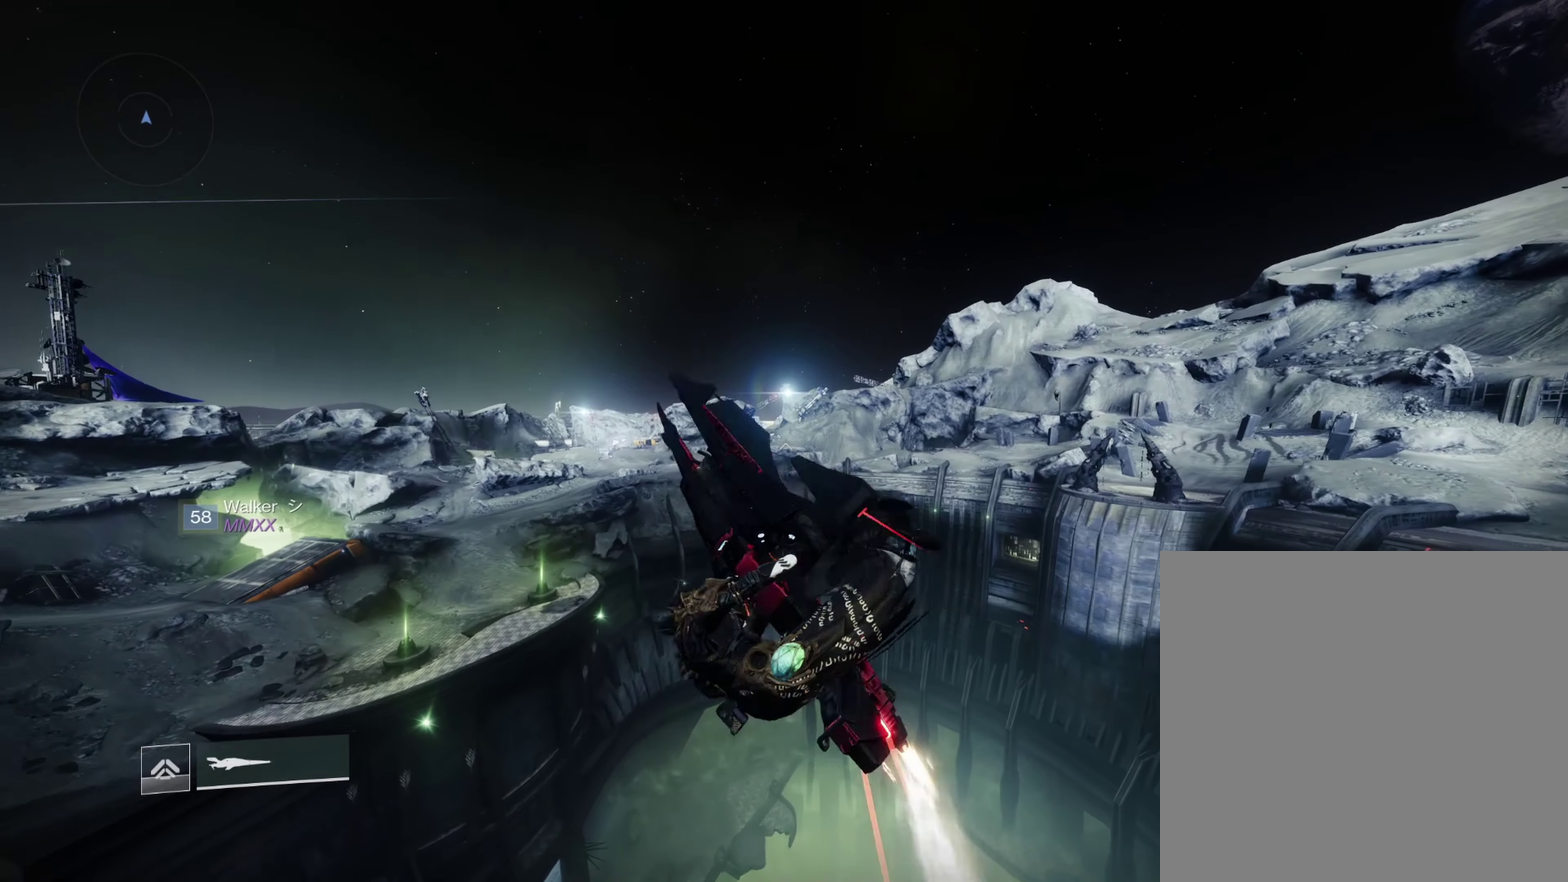
{"dt_ms": 600, "buttons": [], "left_stick": "down-left", "right_stick": "center", "events": [[50, "L2", "up"], [217, "left_stick", "center"], [234, "R2", "up"], [384, "L1", "down"], [434, "L1", "up"], [584, "left_stick", "down-left"]]}
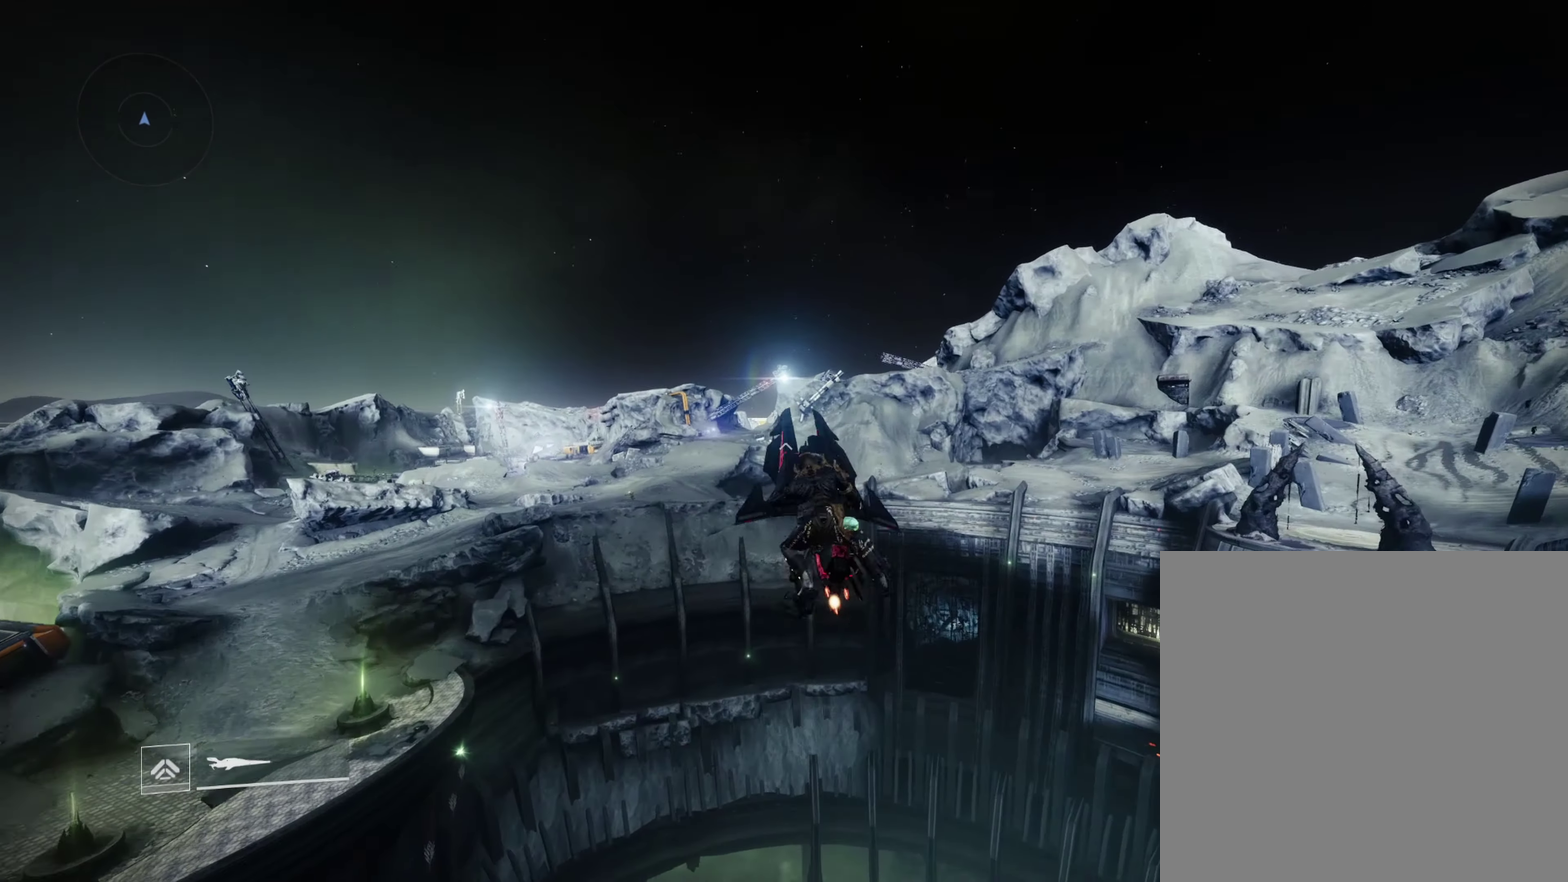
{"dt_ms": 500, "buttons": ["L1"], "left_stick": "center", "right_stick": "center", "events": [[84, "R2", "down"], [284, "left_stick", "center"], [300, "R2", "up"], [467, "L1", "down"]]}
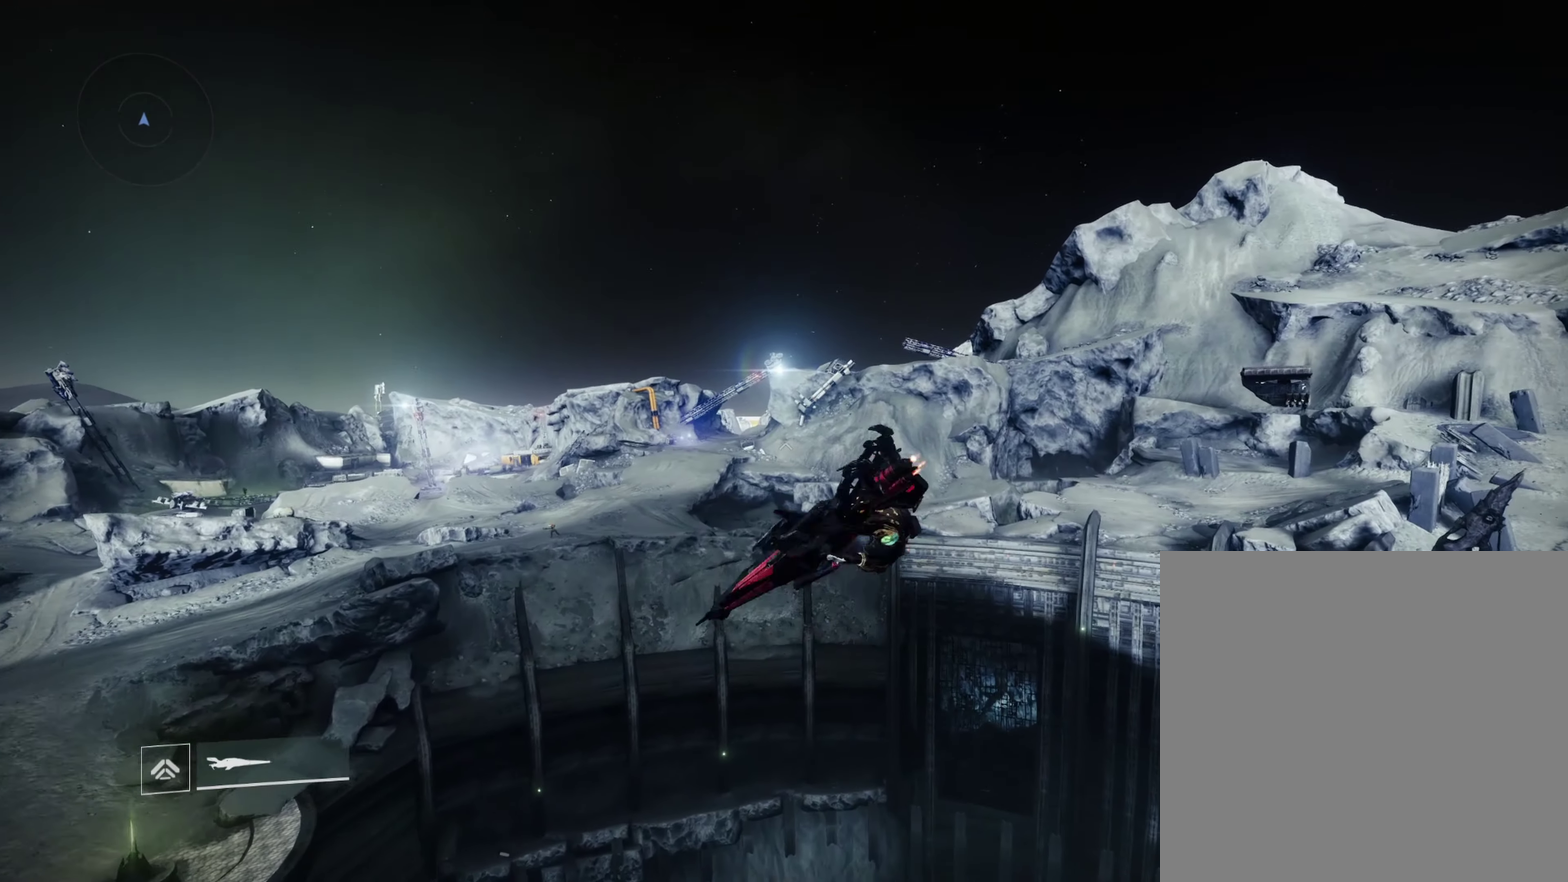
{"dt_ms": 600, "buttons": [], "left_stick": "center", "right_stick": "center", "events": [[67, "L1", "up"]]}
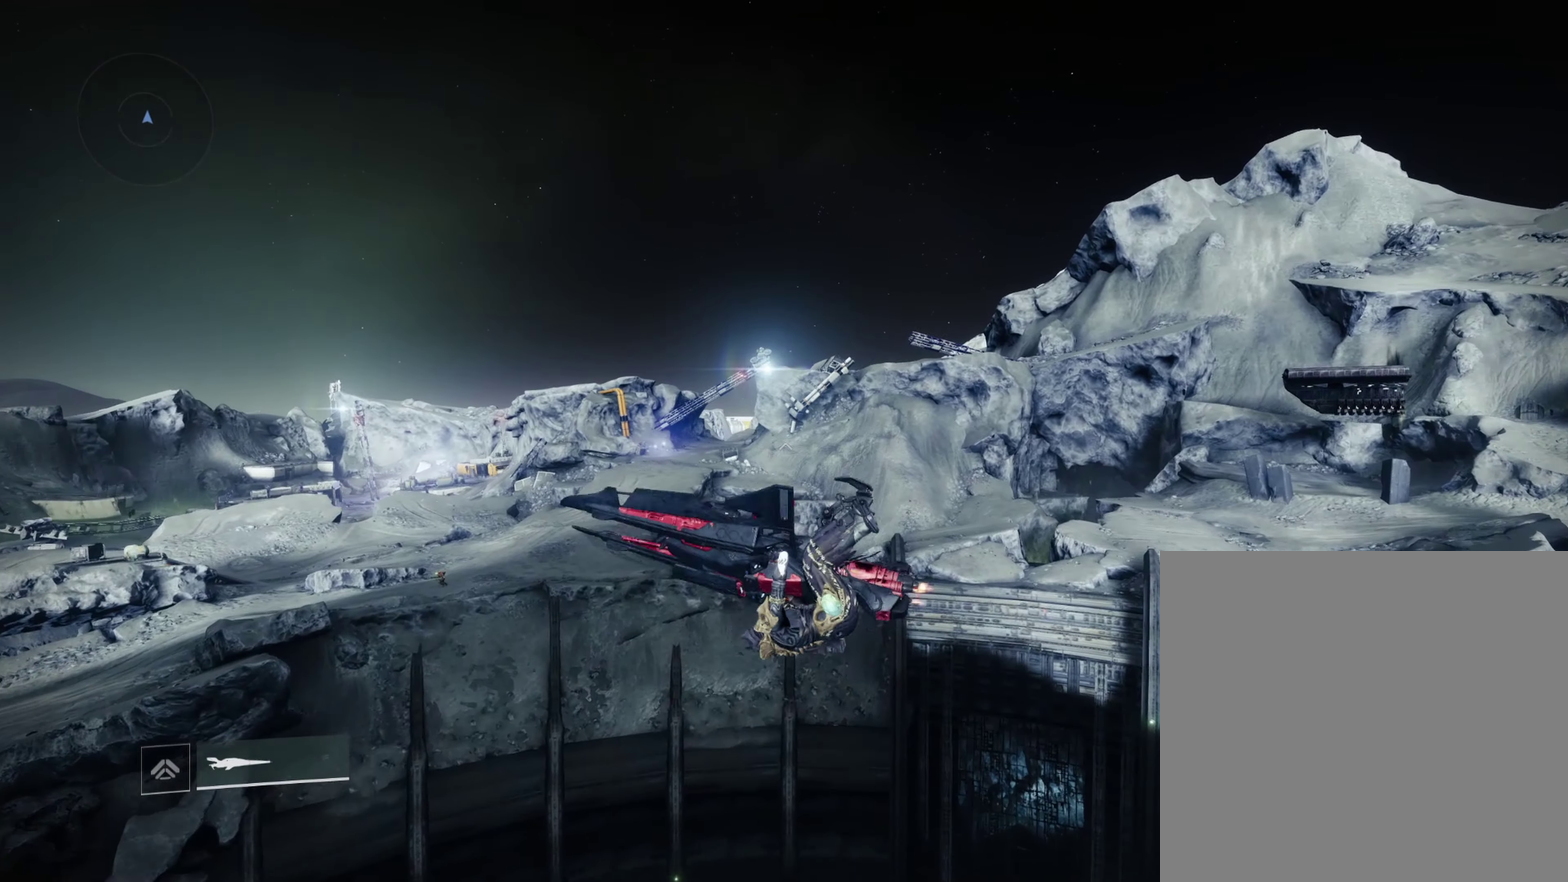
{"dt_ms": 600, "buttons": [], "left_stick": "center", "right_stick": "center", "events": []}
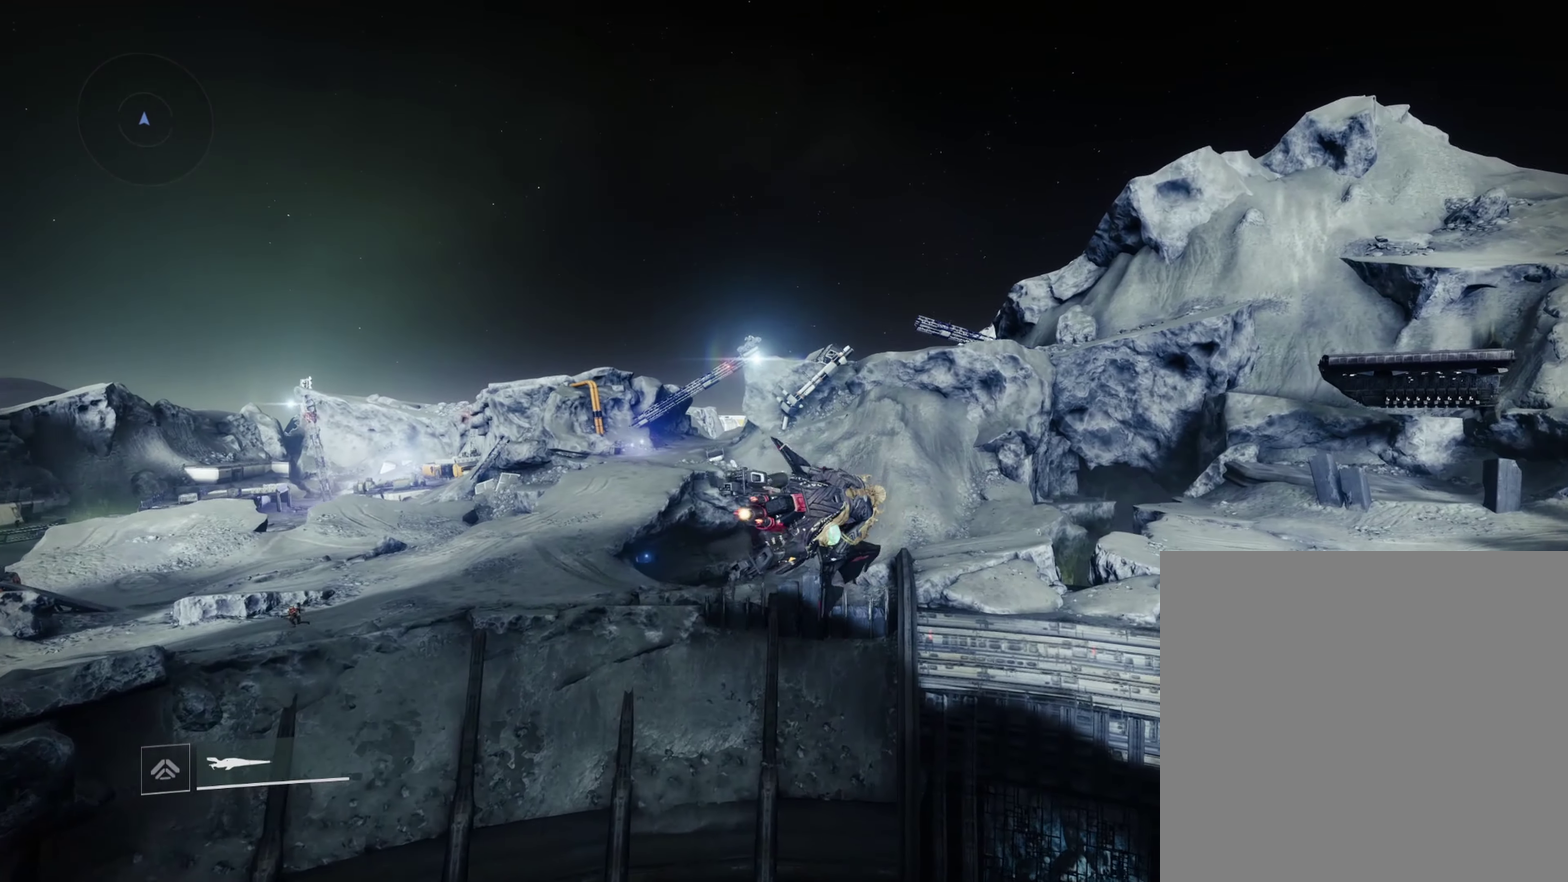
{"dt_ms": 600, "buttons": [], "left_stick": "center", "right_stick": "center", "events": [[67, "R2", "down"], [67, "left_stick", "down-left"], [450, "left_stick", "center"], [484, "R2", "up"]]}
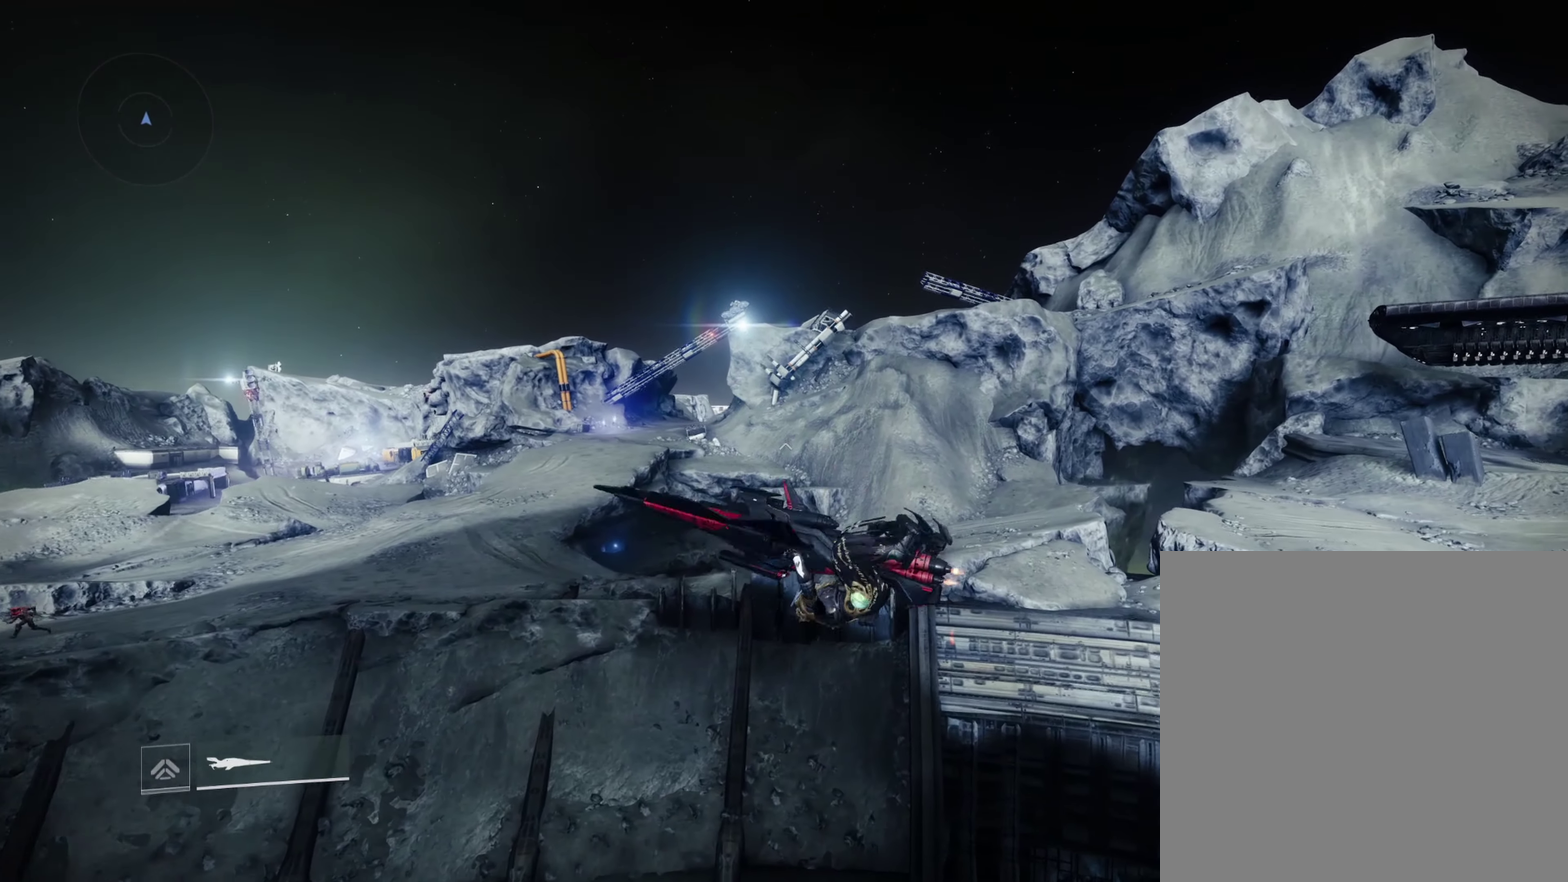
{"dt_ms": 317, "buttons": [], "left_stick": "center", "right_stick": "center", "events": [[100, "L1", "down"], [234, "L1", "up"]]}
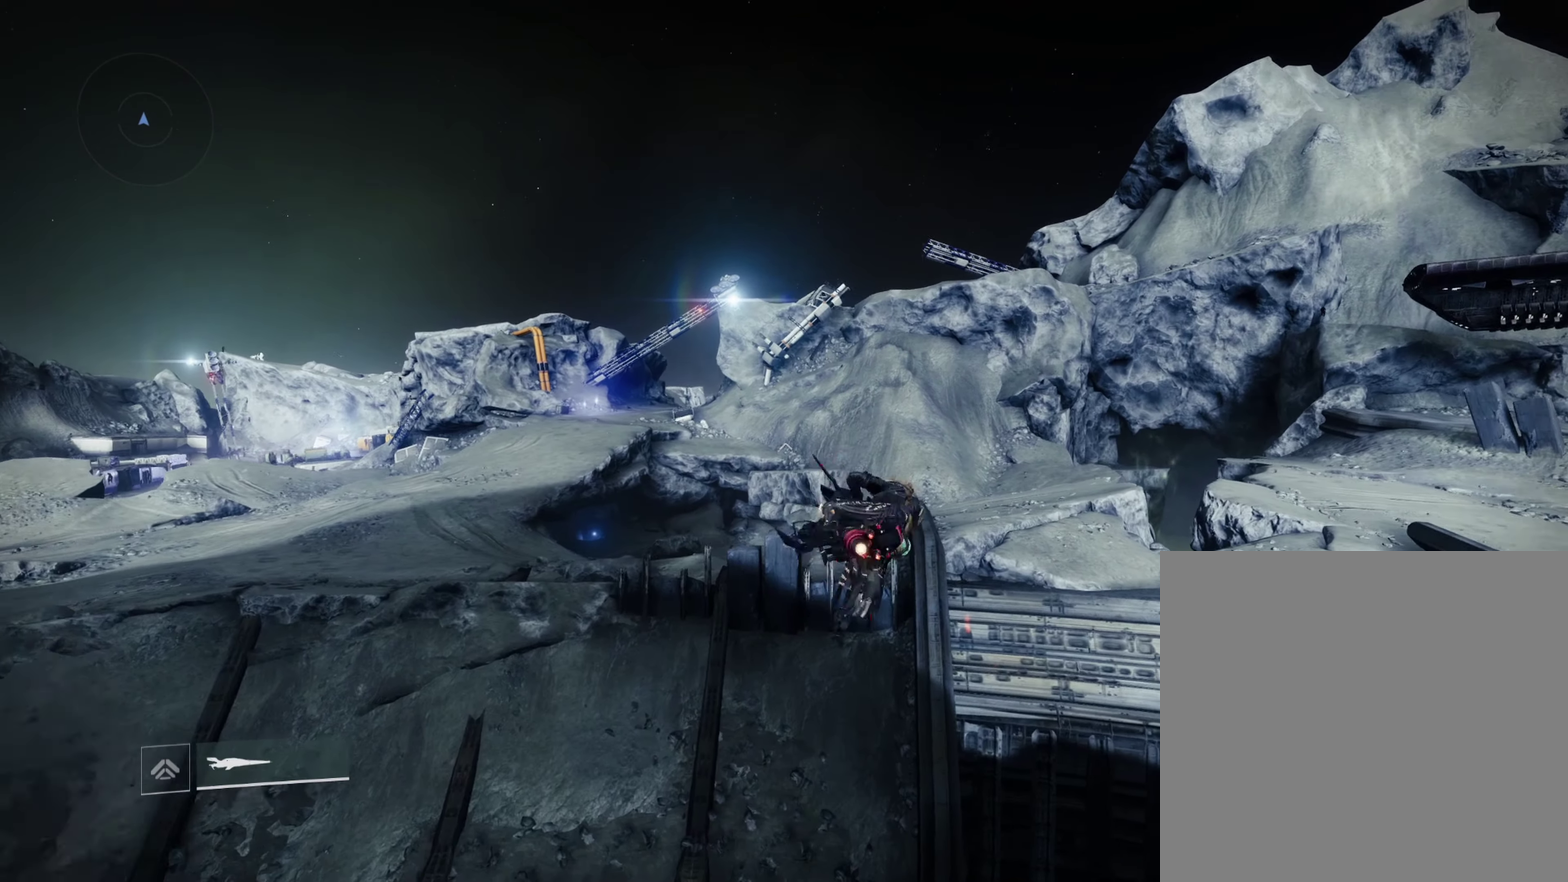
{"dt_ms": 283, "buttons": ["R2"], "left_stick": "down-left", "right_stick": "center", "events": [[17, "left_stick", "down-left"], [133, "R2", "down"]]}
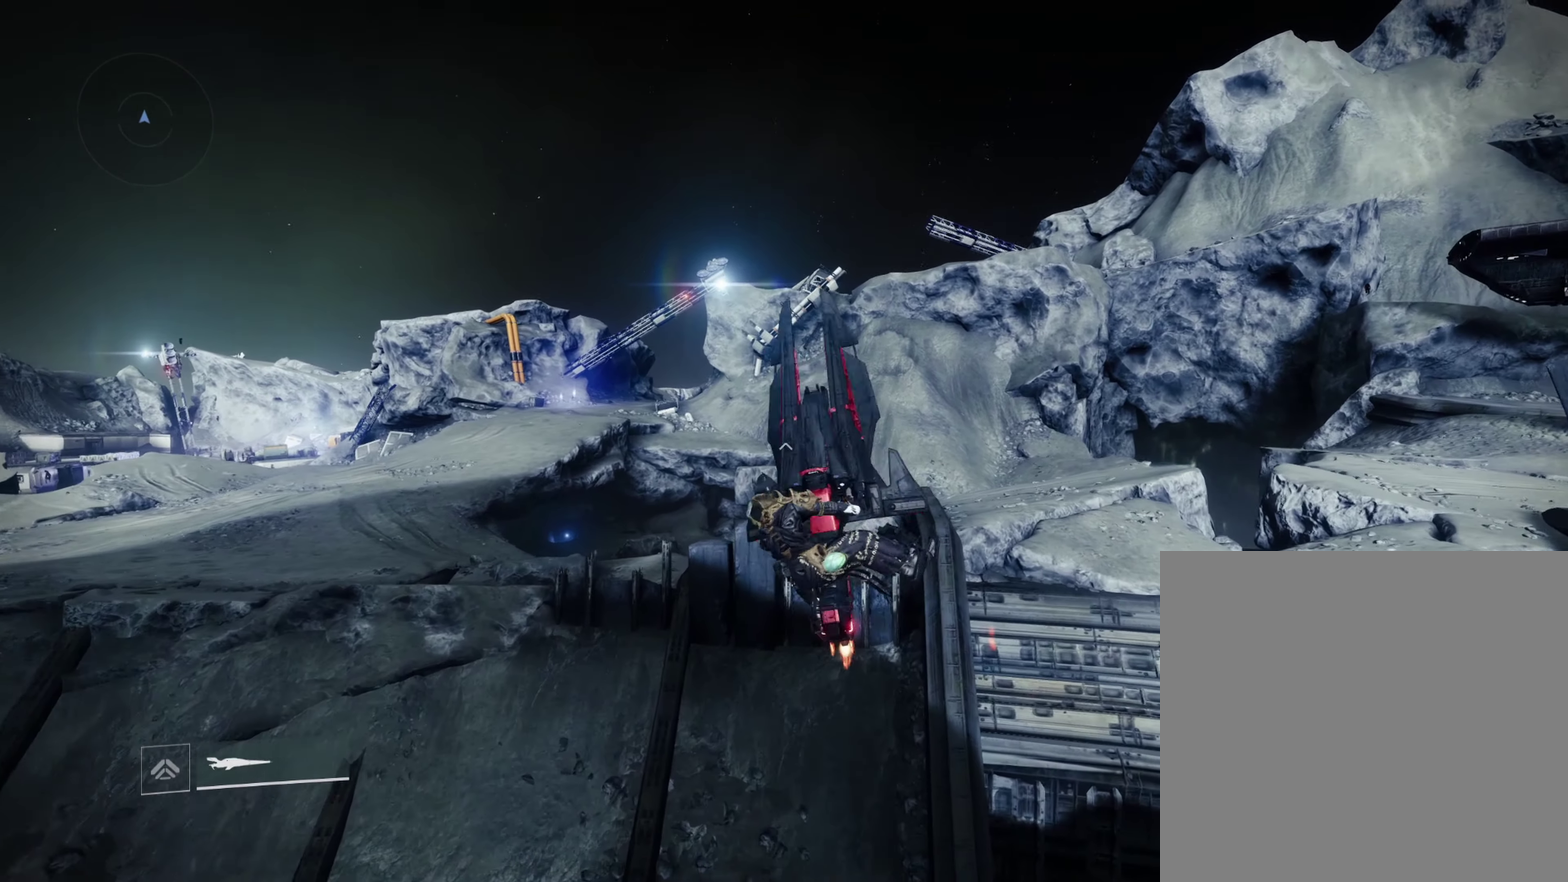
{"dt_ms": 500, "buttons": [], "left_stick": "center", "right_stick": "center", "events": [[217, "left_stick", "center"], [234, "R2", "up"], [317, "L1", "down"], [434, "L1", "up"]]}
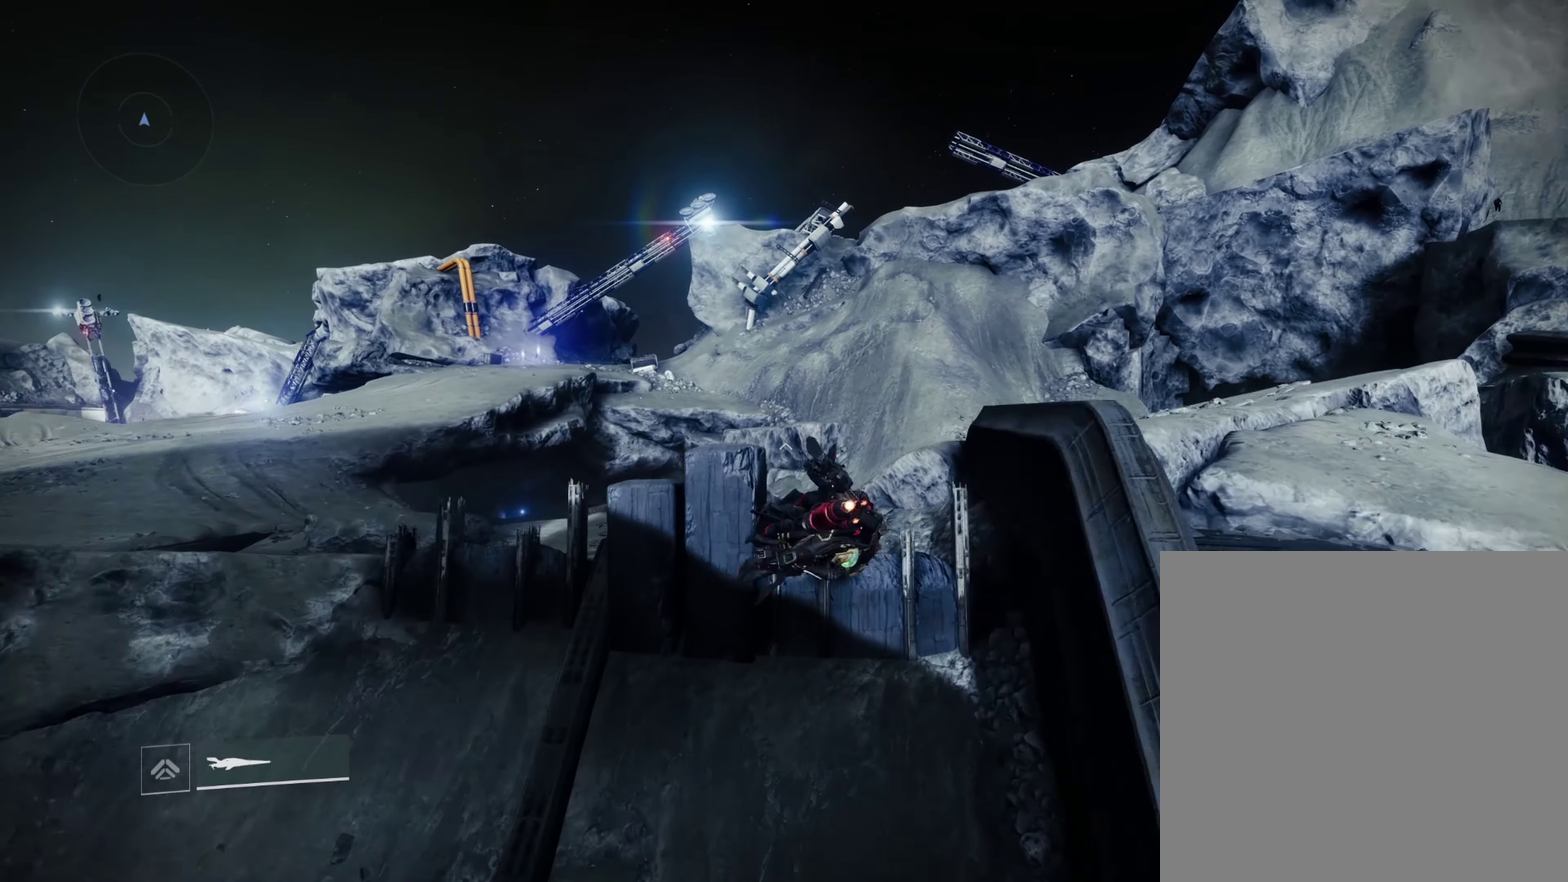
{"dt_ms": 601, "buttons": [], "left_stick": "up-right", "right_stick": "center", "events": [[234, "left_stick", "up"], [367, "left_stick", "up-right"]]}
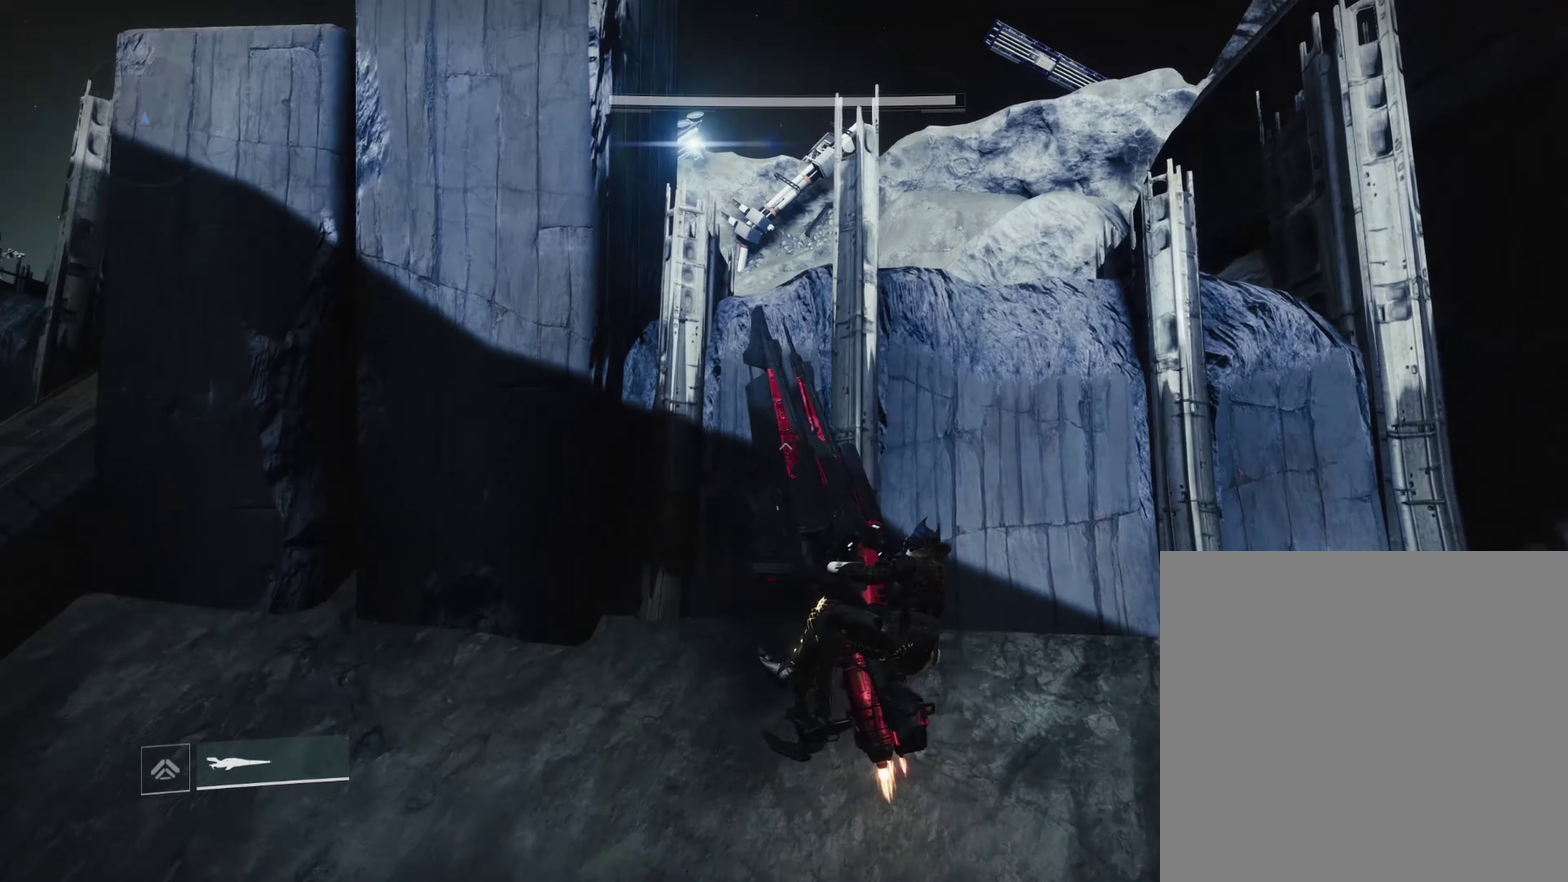
{"dt_ms": 600, "buttons": [], "left_stick": "center", "right_stick": "center", "events": [[183, "left_stick", "up"], [416, "left_stick", "center"], [466, "left_stick", "up-left"], [566, "left_stick", "center"]]}
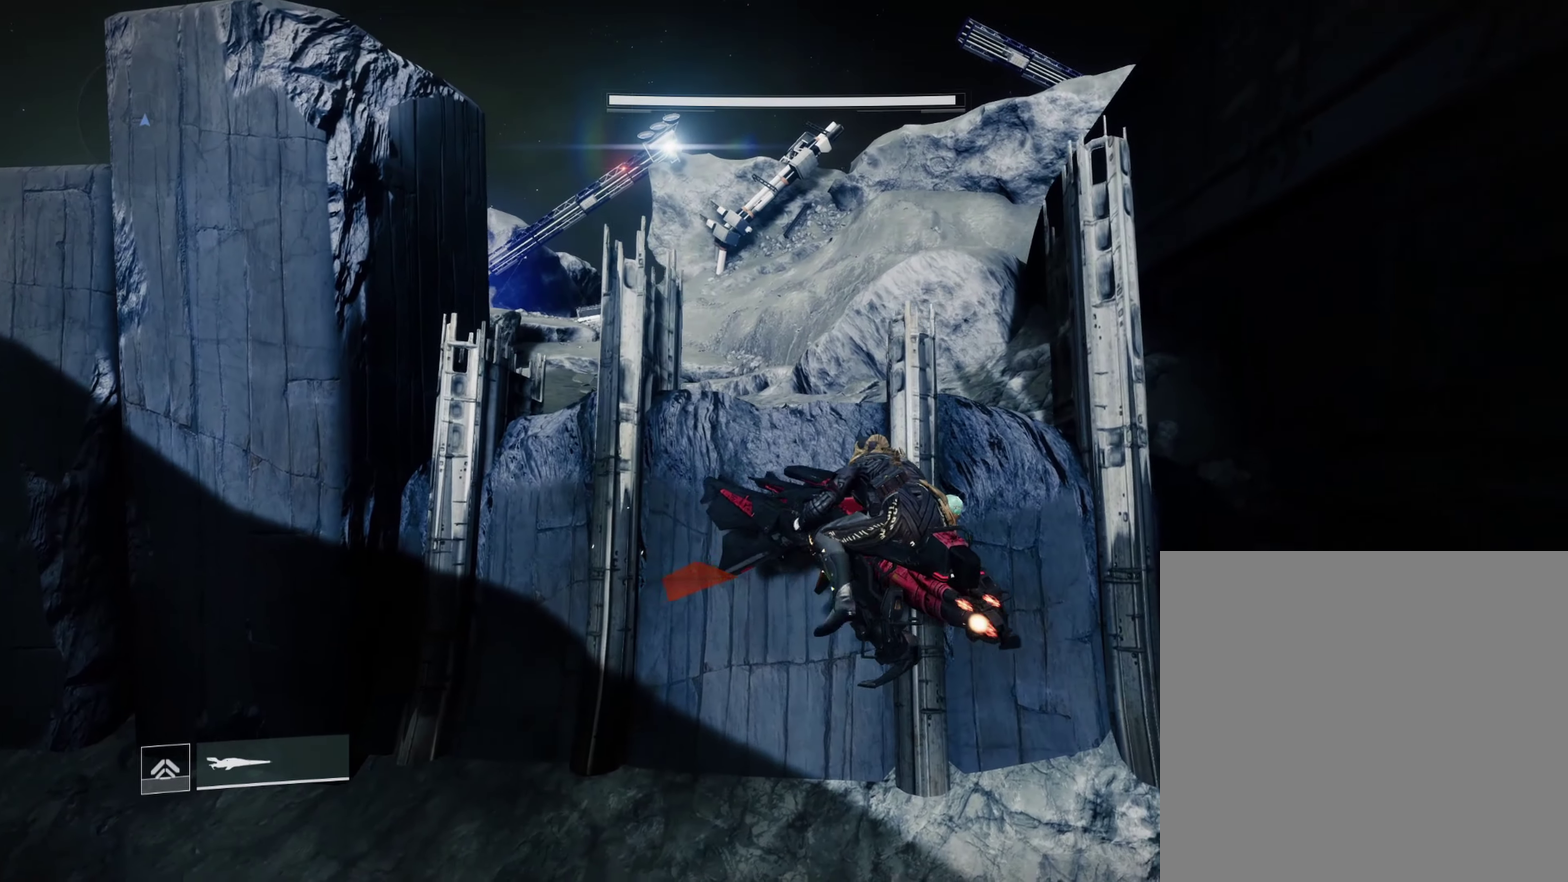
{"dt_ms": 600, "buttons": [], "left_stick": "up", "right_stick": "center", "events": [[566, "left_stick", "up"]]}
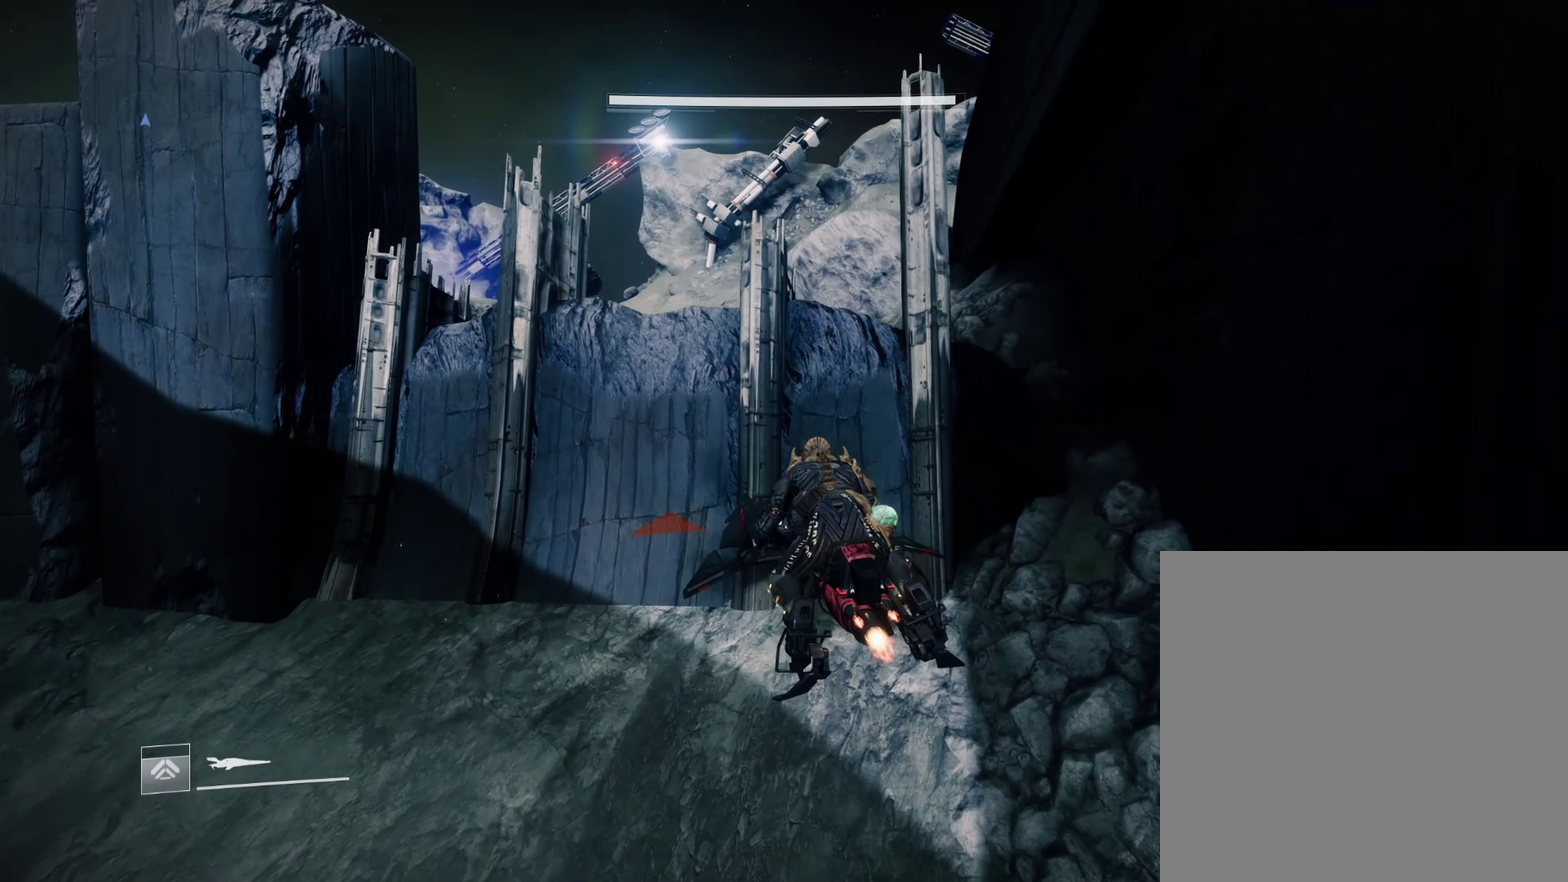
{"dt_ms": 500, "buttons": [], "left_stick": "up", "right_stick": "center", "events": []}
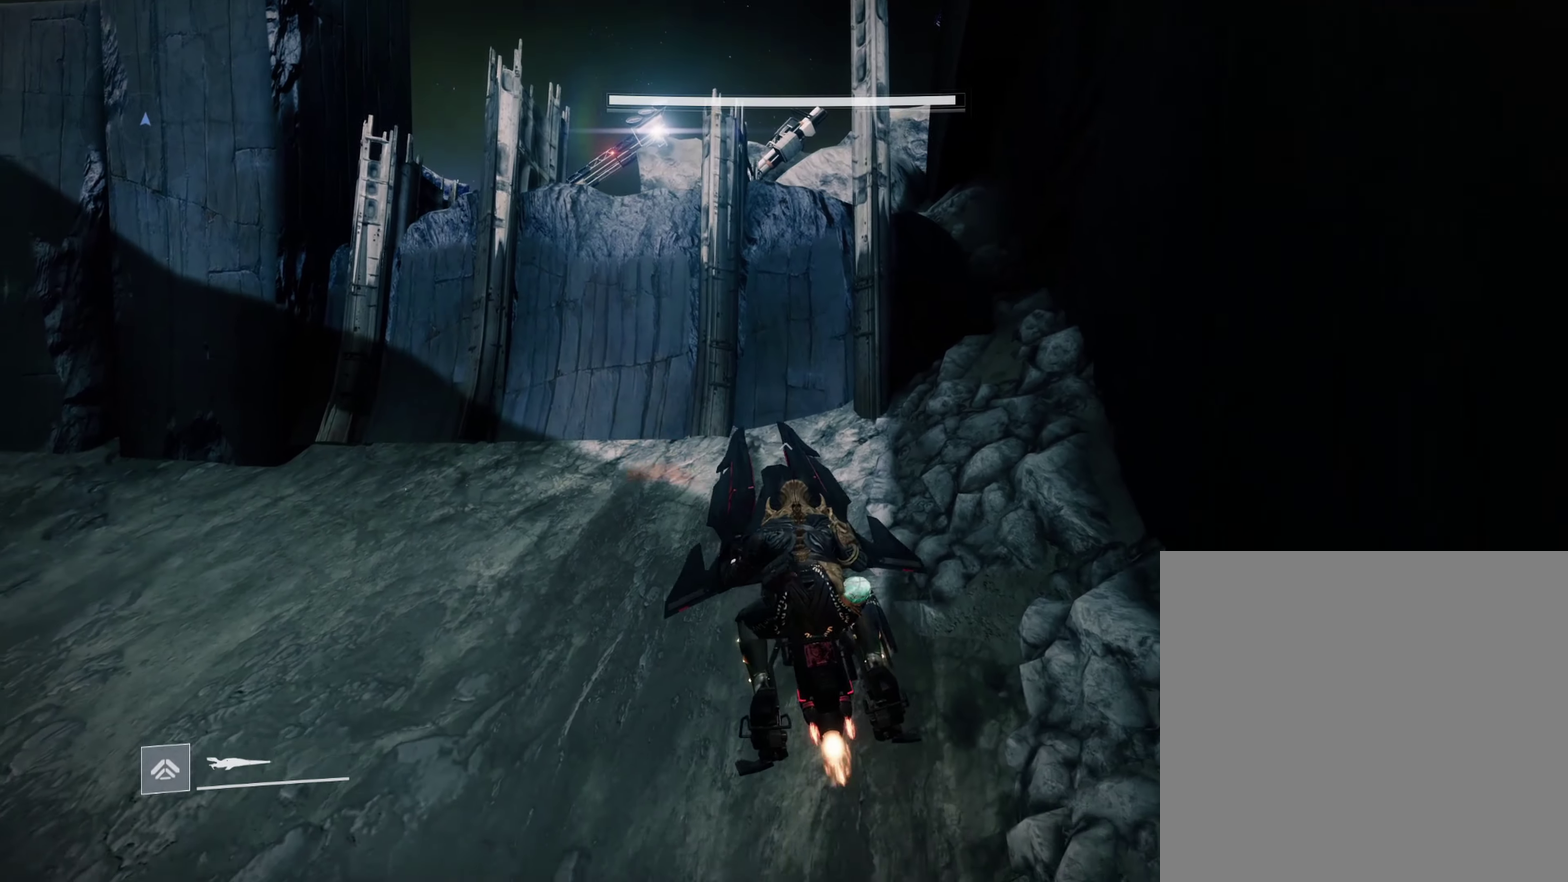
{"dt_ms": 600, "buttons": ["L2"], "left_stick": "center", "right_stick": "center", "events": [[233, "L2", "down"], [433, "left_stick", "center"]]}
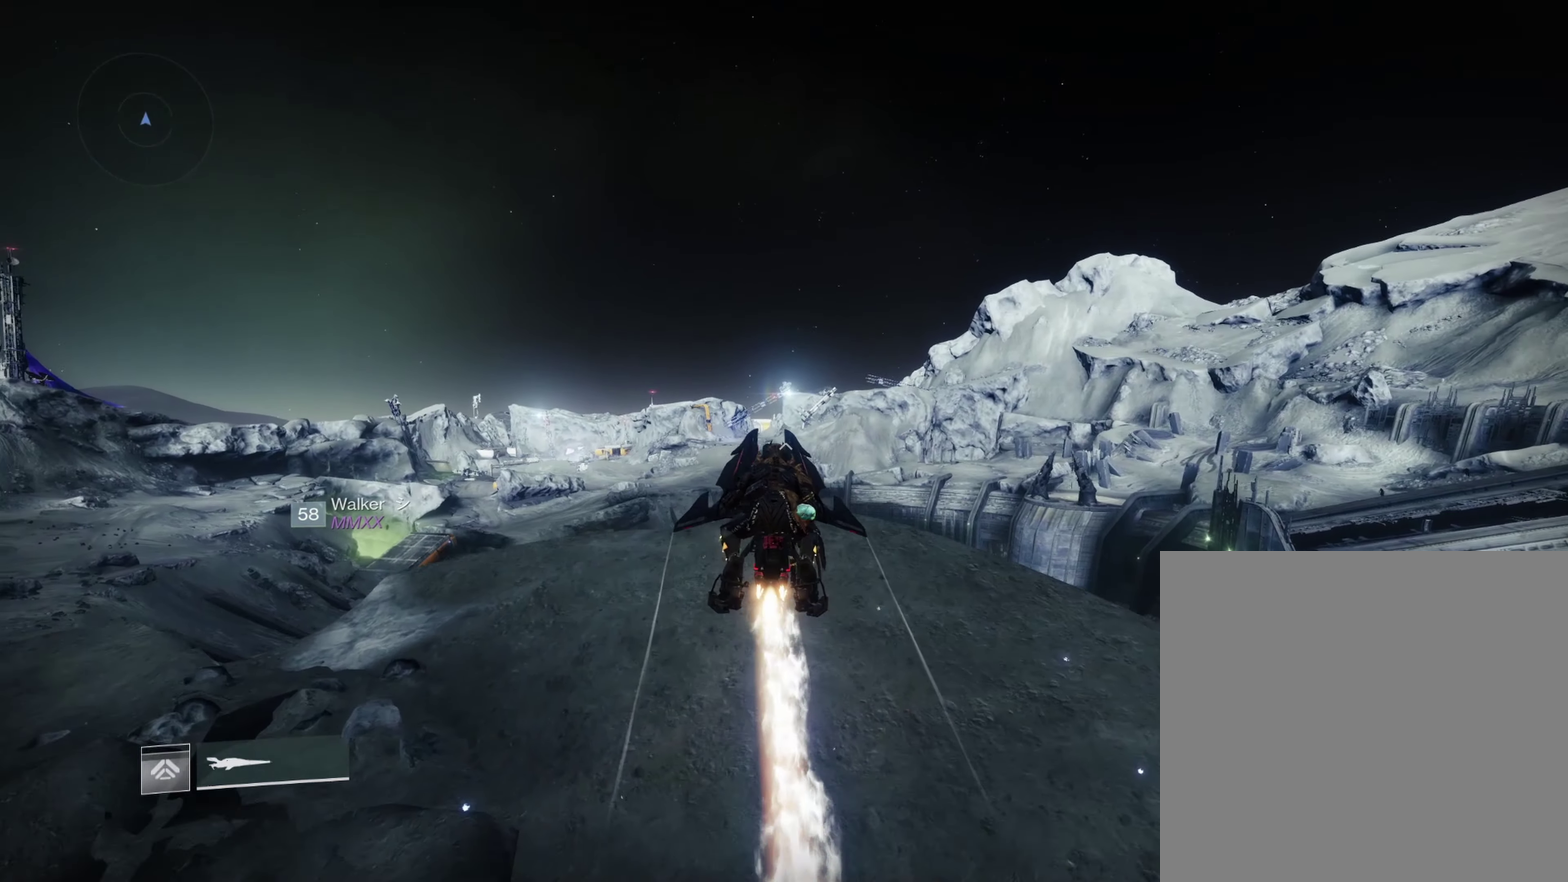
{"dt_ms": 316, "buttons": ["L2"], "left_stick": "center", "right_stick": "center", "events": []}
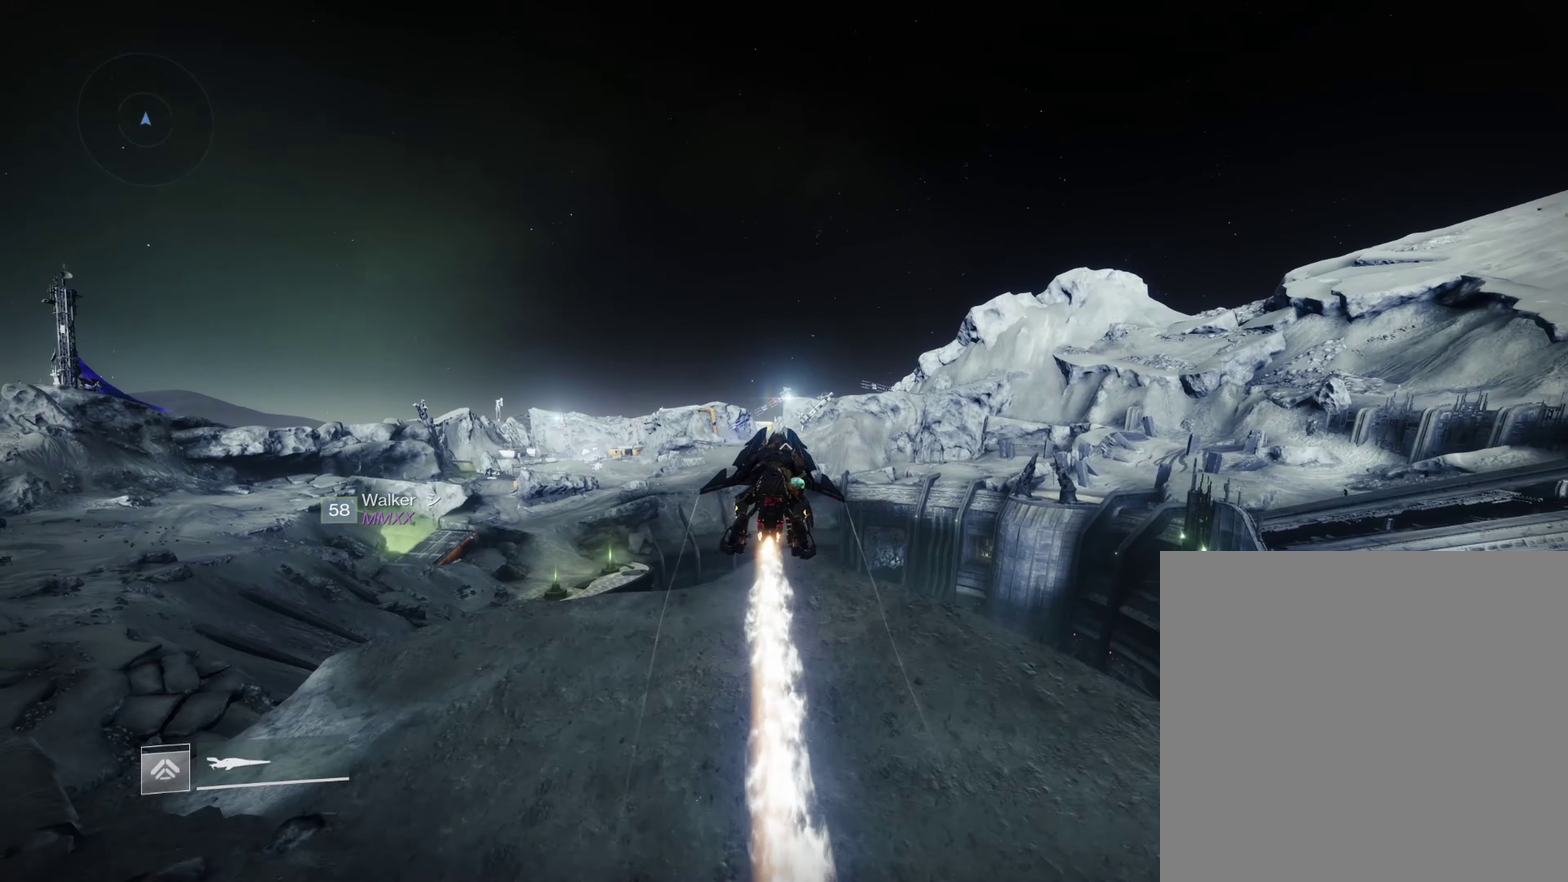
{"dt_ms": 284, "buttons": ["L2", "R2"], "left_stick": "down-left", "right_stick": "center", "events": [[117, "left_stick", "down-left"], [250, "R2", "down"]]}
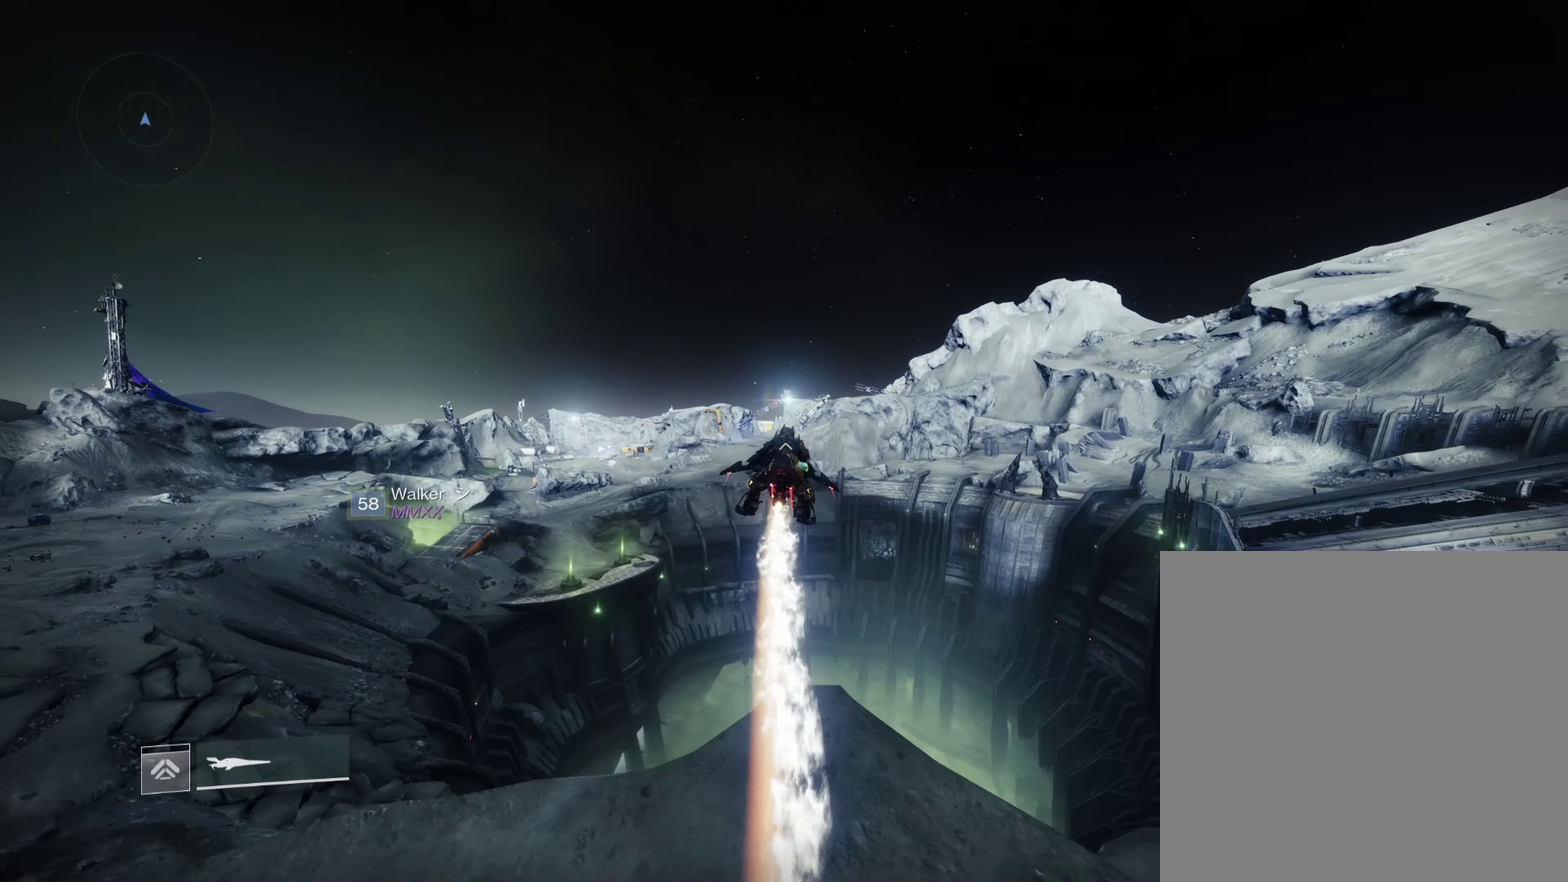
{"dt_ms": 600, "buttons": ["L2", "R2"], "left_stick": "down-left", "right_stick": "center", "events": []}
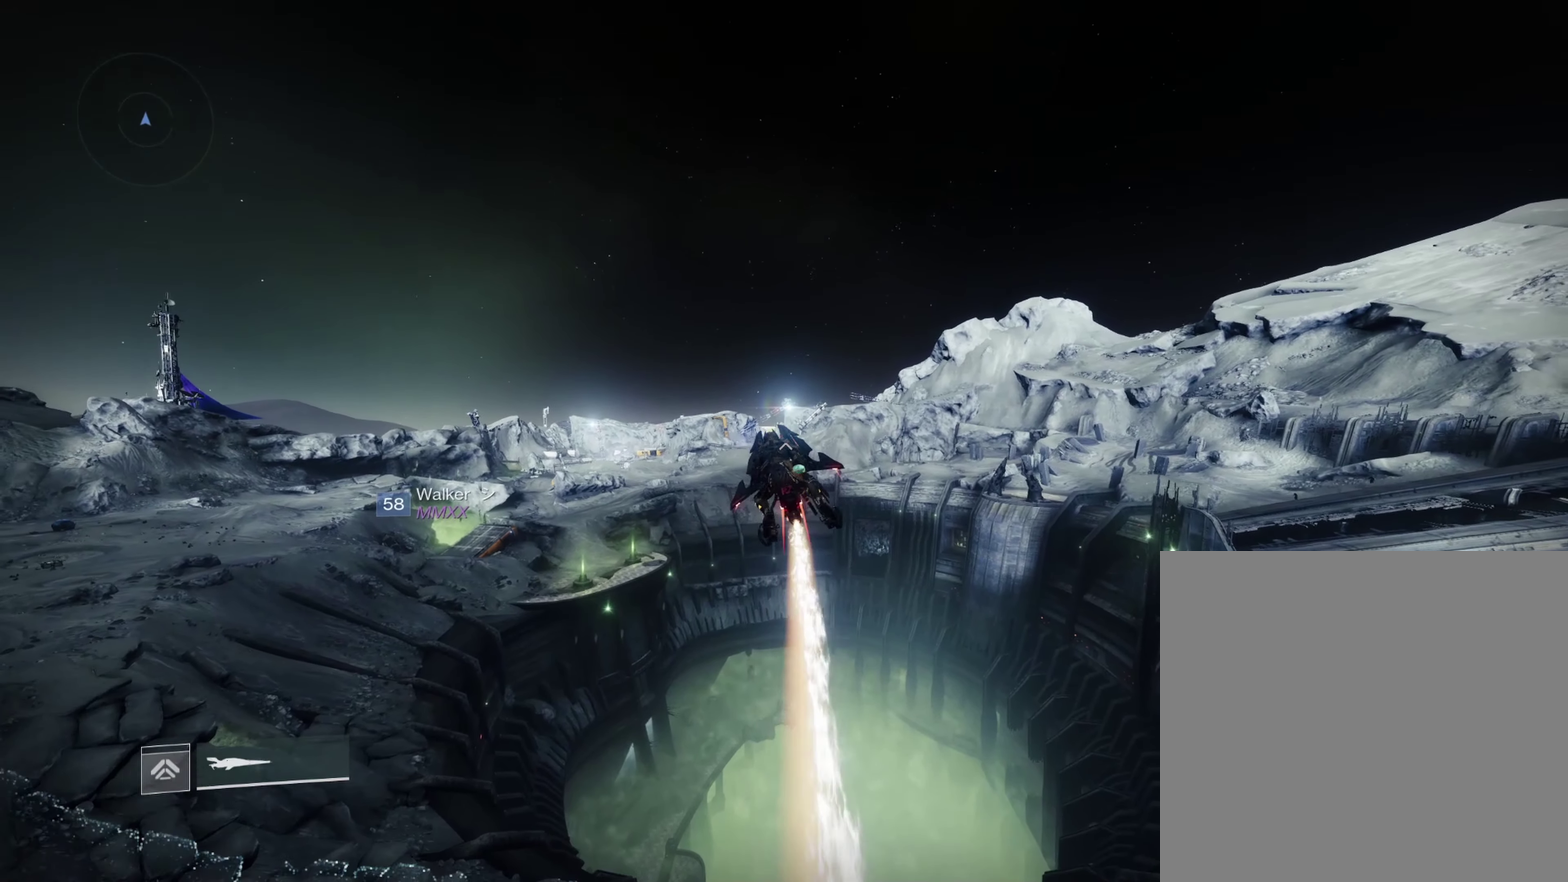
{"dt_ms": 500, "buttons": ["L2", "R2"], "left_stick": "down-left", "right_stick": "center", "events": []}
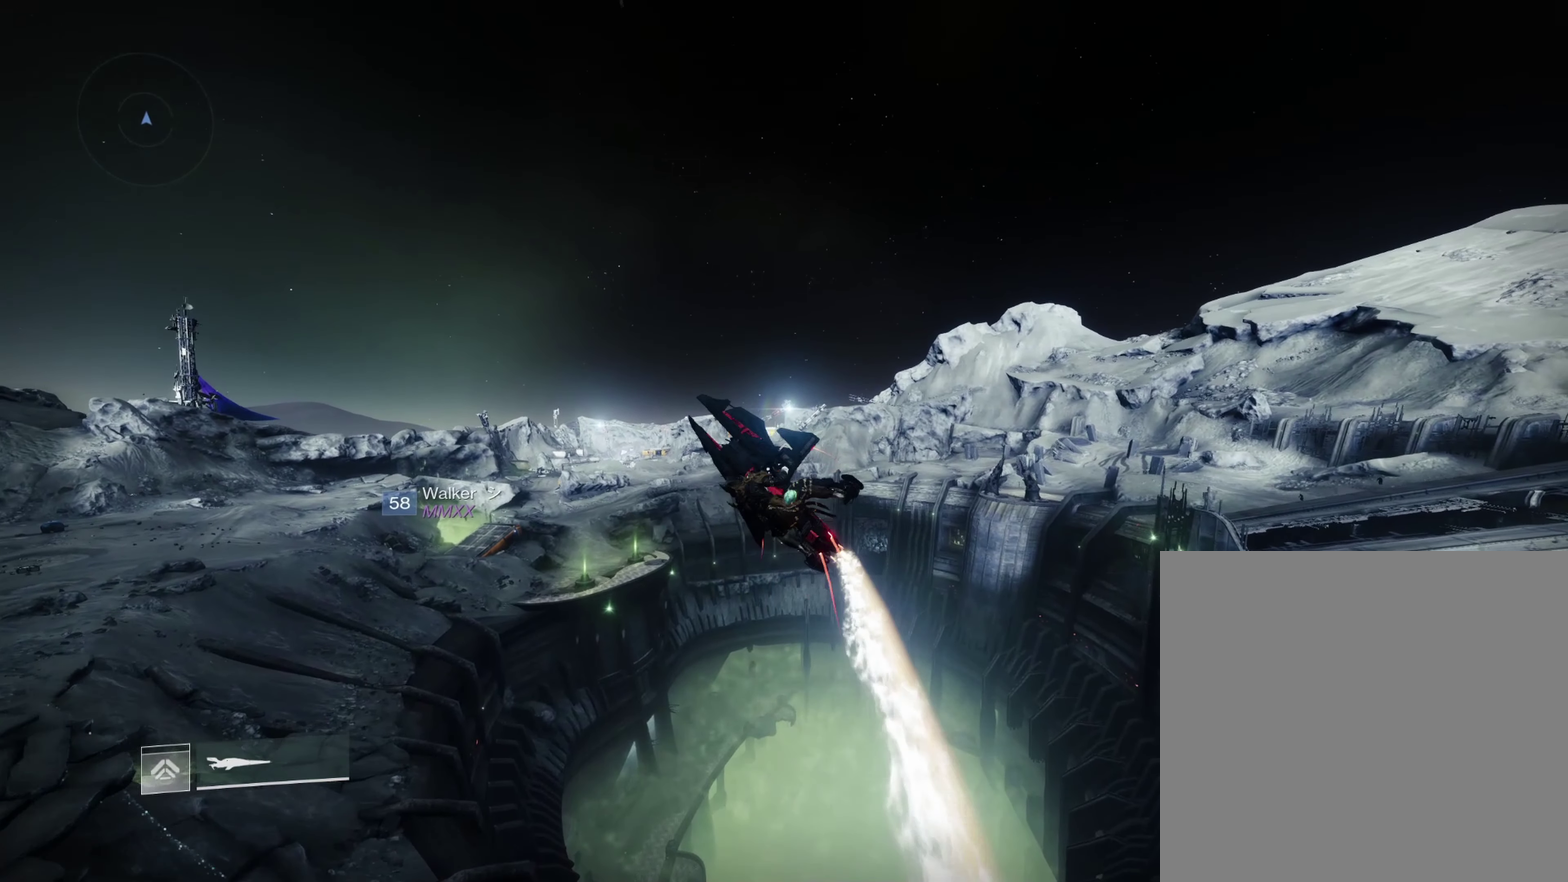
{"dt_ms": 600, "buttons": ["L2", "R2"], "left_stick": "down-left", "right_stick": "center", "events": []}